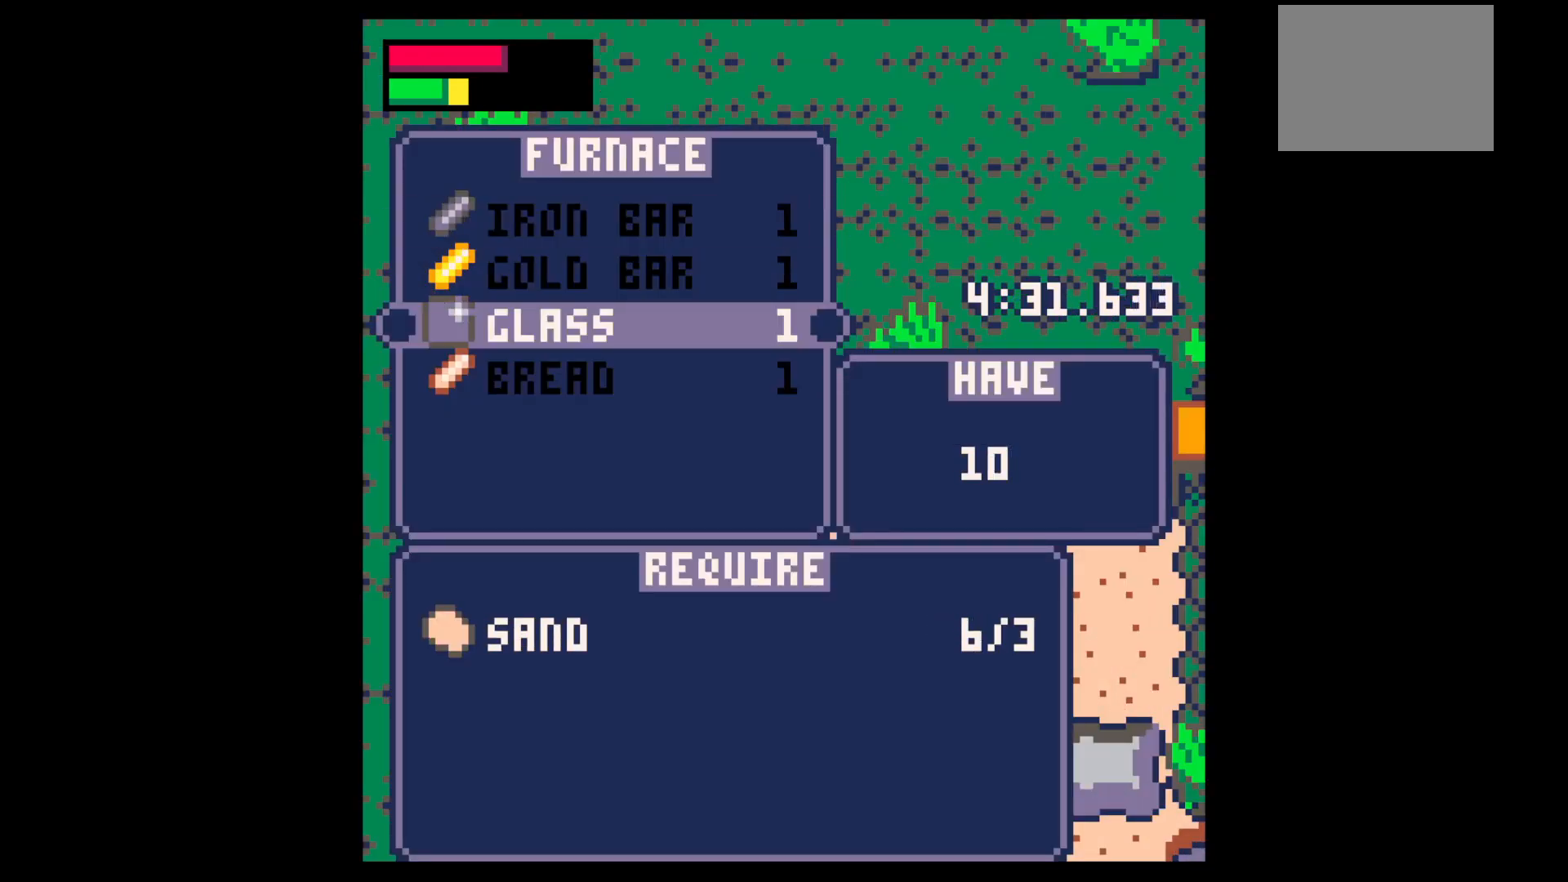
Gameplay with keyboard; each line is a JSON object with the keys held at the frame after it. "events" lists presses ("down") and releases ("up") of "down", "left", "right", "up", "x" and "z" between this image and that frame as [ms after this image, input, new state], when the widget could be followed in between. No other keys are recorded. Mouse input is not recorded.
{"keys": [], "events": [[34, "x", "up"], [84, "x", "down"], [184, "x", "up"], [234, "x", "down"], [284, "x", "up"], [334, "x", "down"], [367, "x", "up"]]}
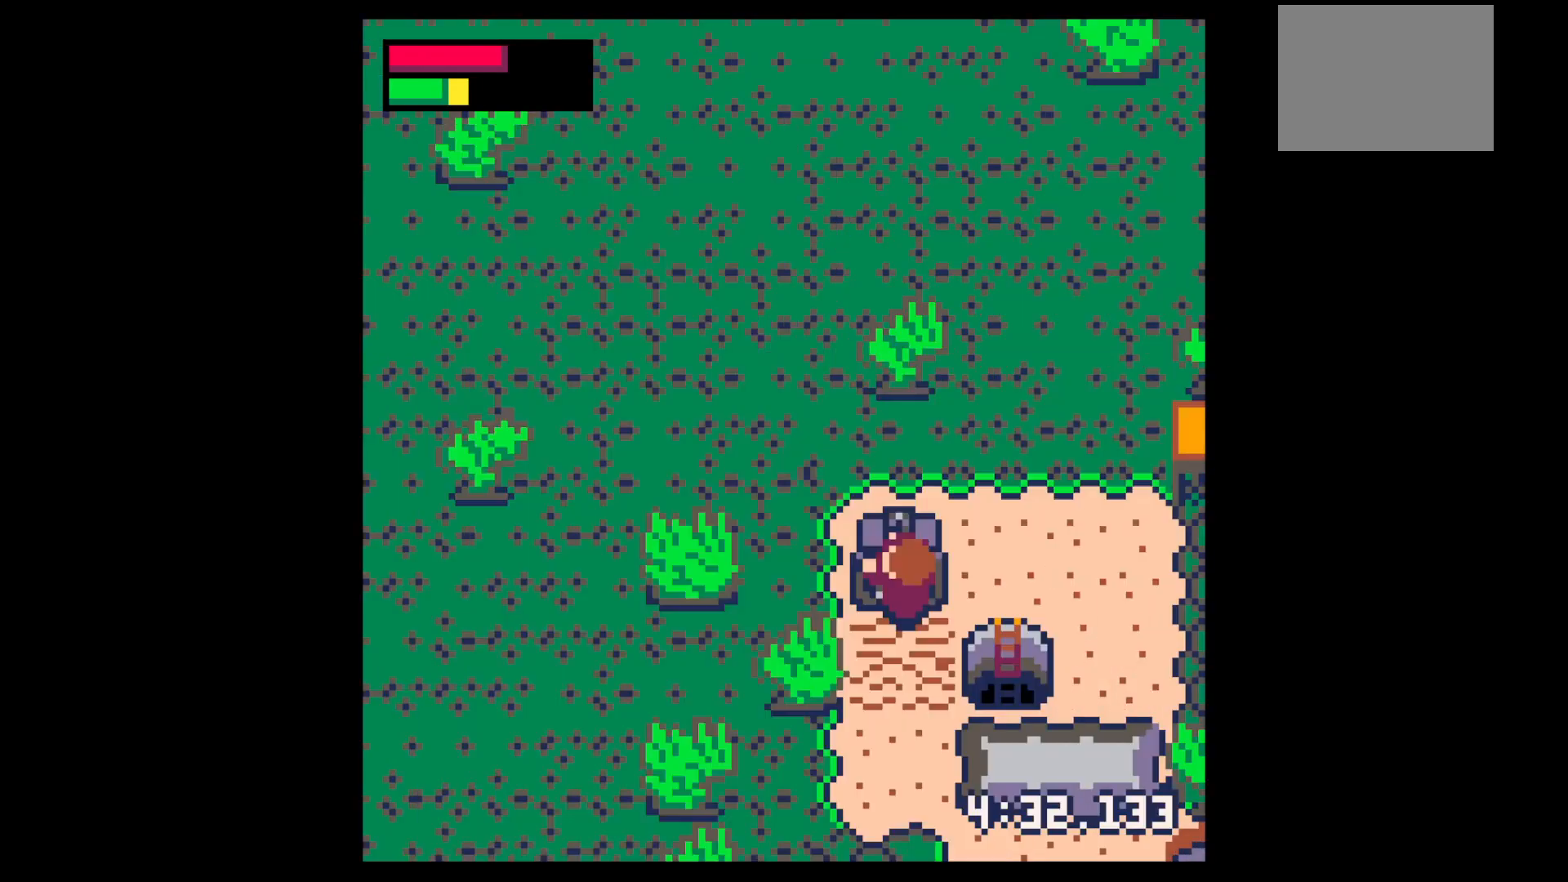
{"keys": ["right", "up"], "events": [[17, "up", "down"], [17, "z", "down"], [100, "z", "up"], [150, "right", "down"], [350, "up", "up"], [484, "up", "down"]]}
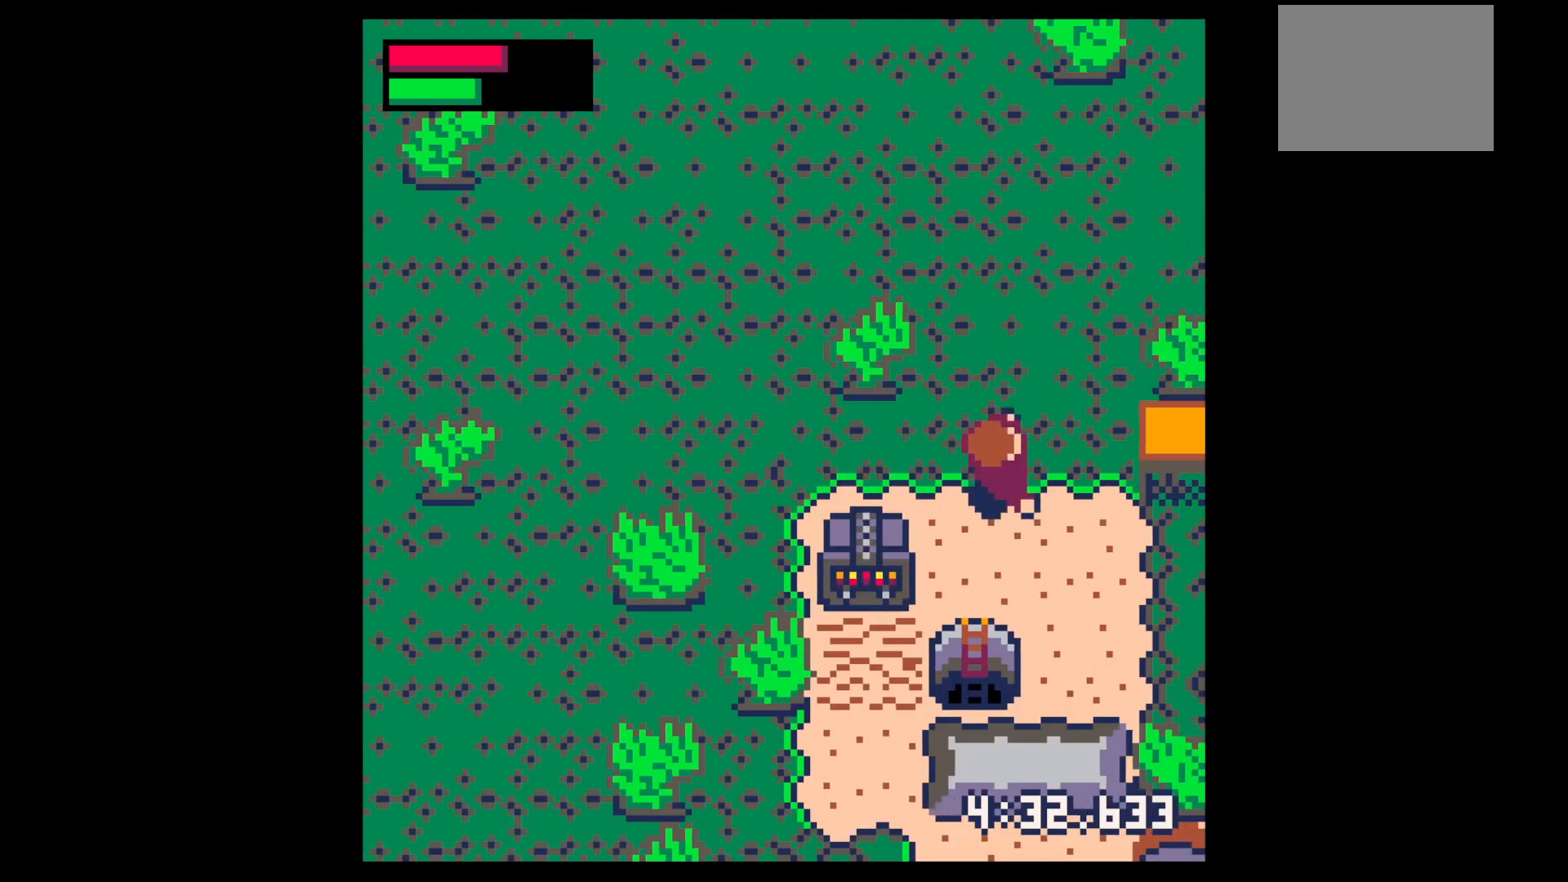
{"keys": ["up"], "events": [[217, "up", "up"], [450, "right", "up"], [450, "x", "down"], [500, "up", "down"], [500, "x", "up"]]}
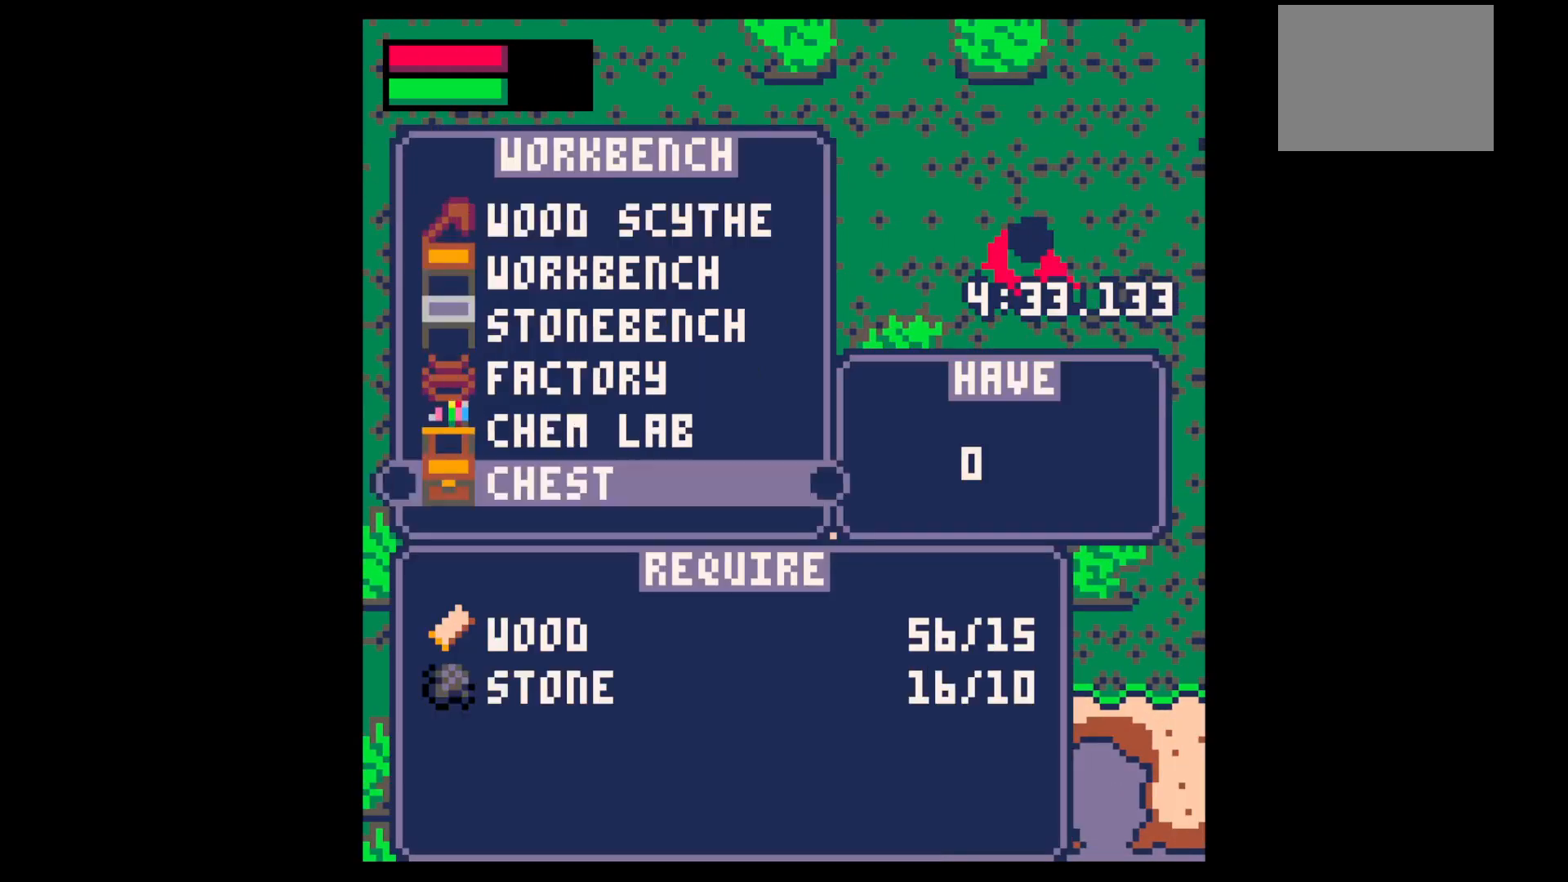
{"keys": ["x"], "events": [[50, "up", "up"], [134, "up", "down"], [184, "up", "up"], [234, "up", "down"], [267, "up", "up"], [417, "x", "down"]]}
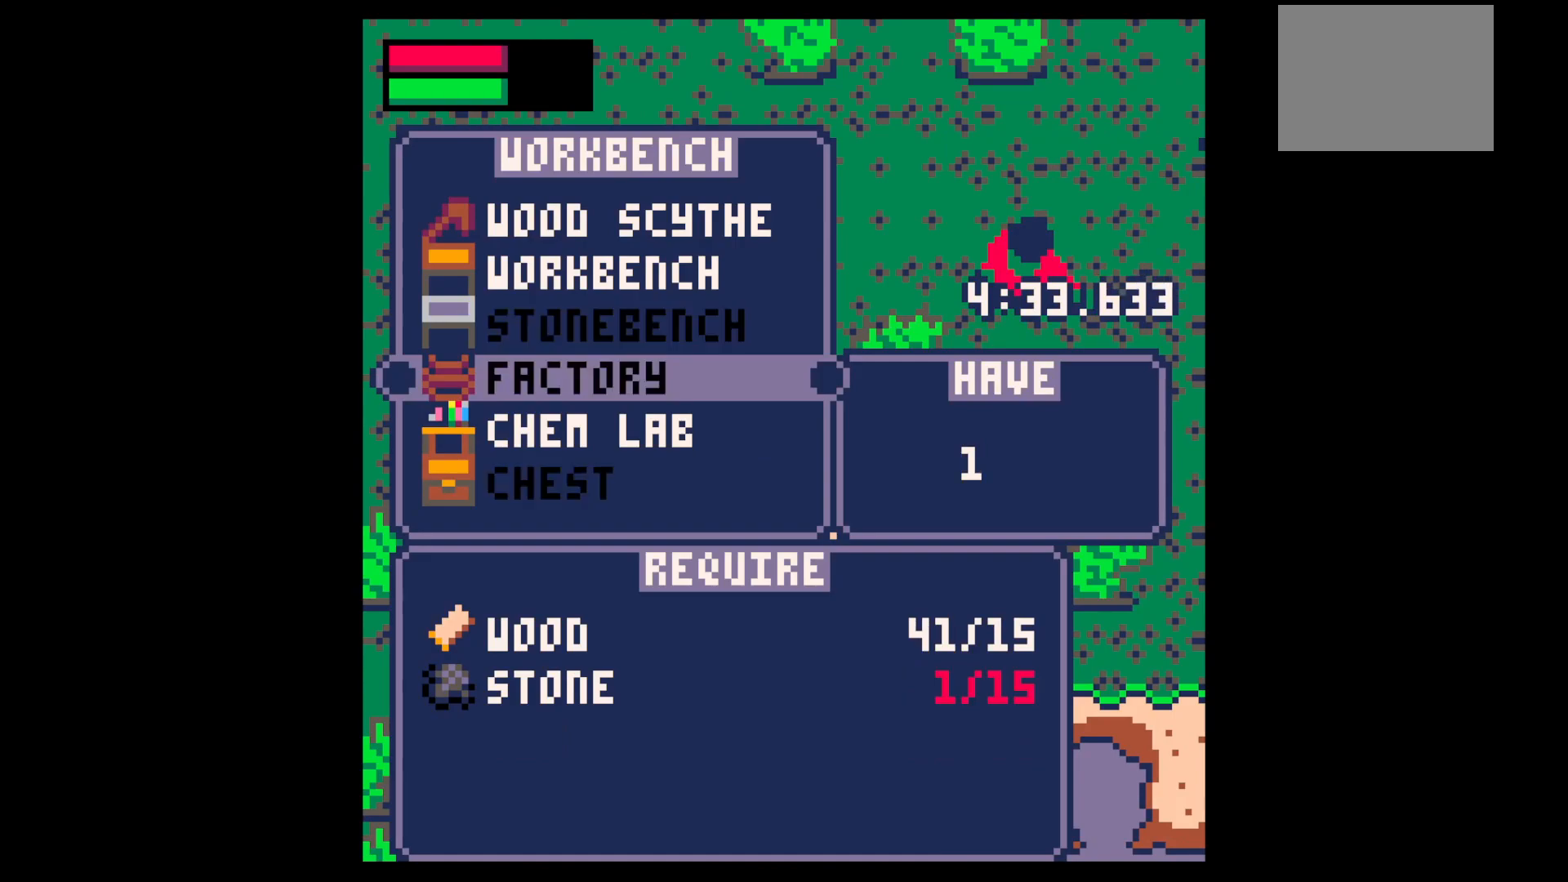
{"keys": ["z"], "events": [[17, "down", "down"], [17, "x", "up"], [67, "down", "up"], [117, "x", "down"], [234, "z", "down"], [300, "x", "up"], [334, "z", "up"], [434, "z", "down"]]}
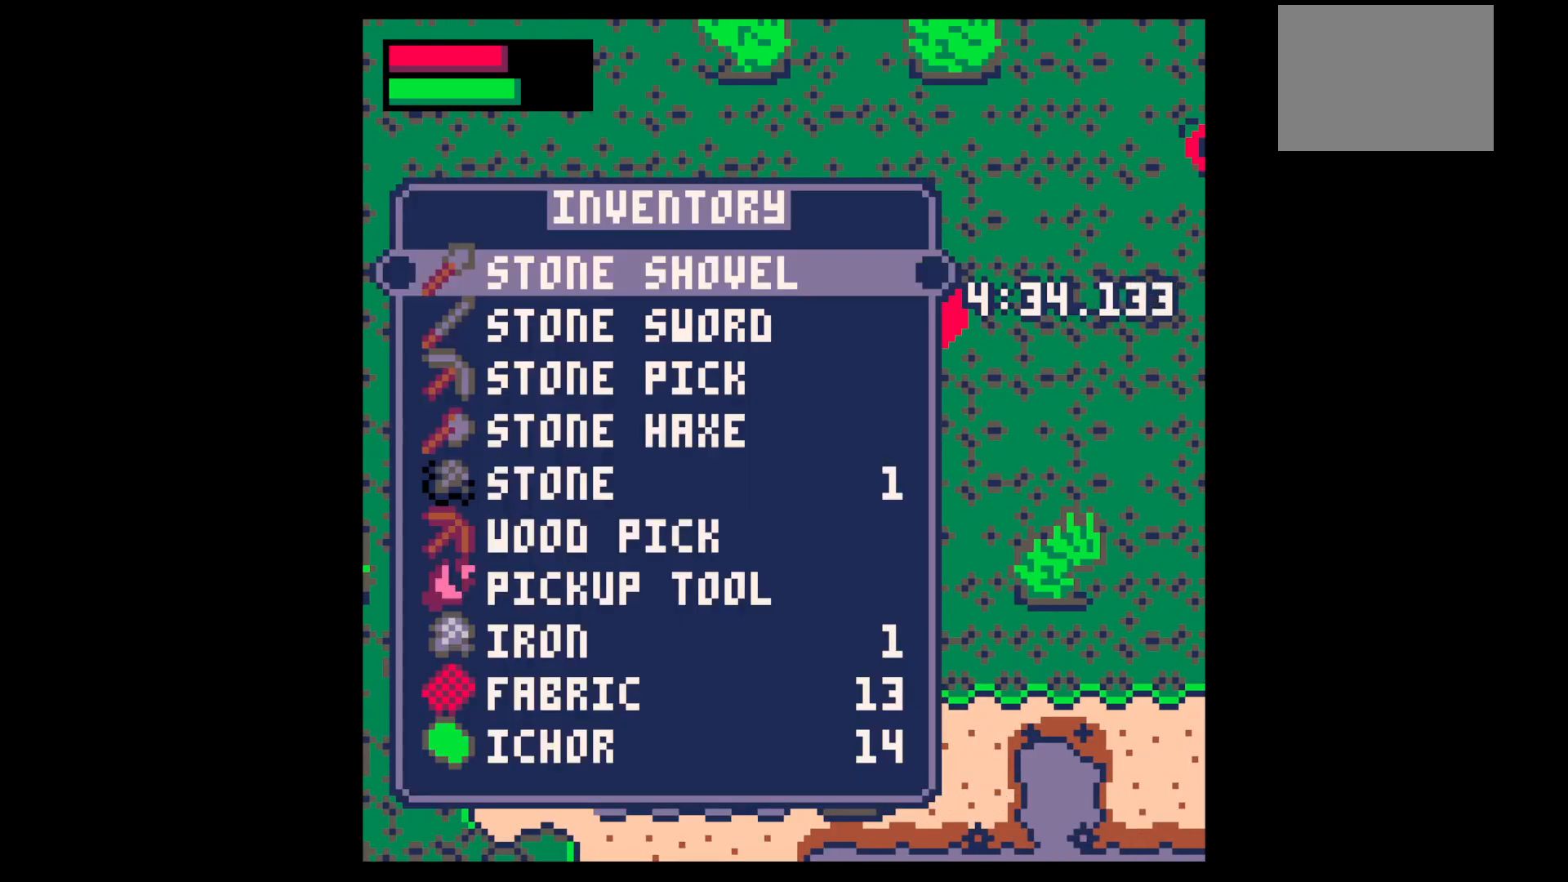
{"keys": ["x"], "events": [[34, "z", "up"], [267, "down", "down"], [350, "down", "up"], [450, "x", "down"]]}
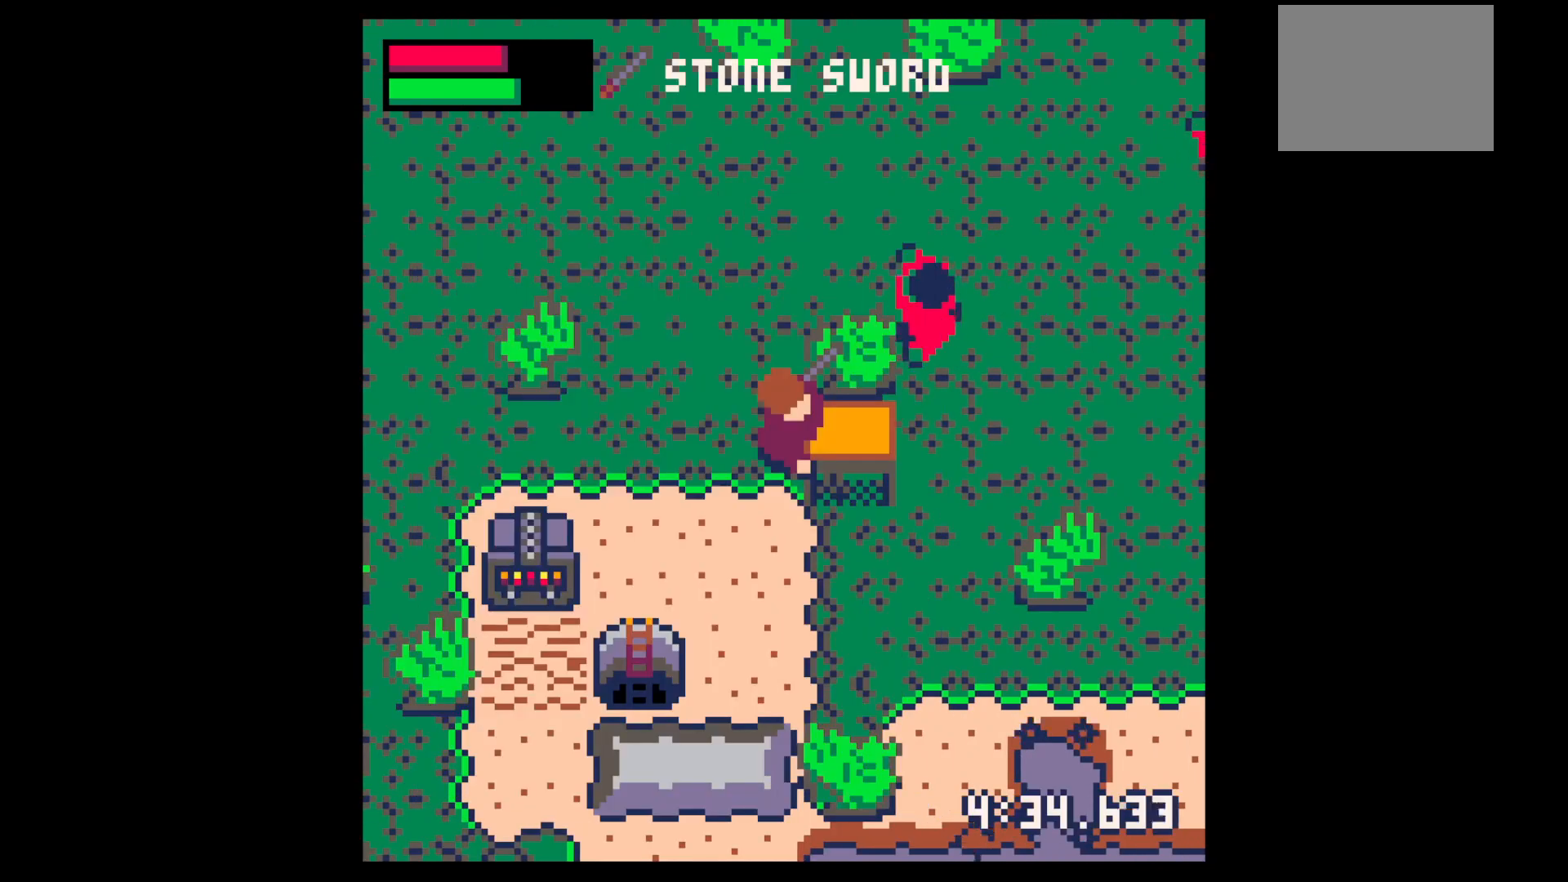
{"keys": ["left", "right", "up"], "events": [[34, "left", "down"], [34, "up", "down"], [34, "x", "up"], [467, "right", "down"]]}
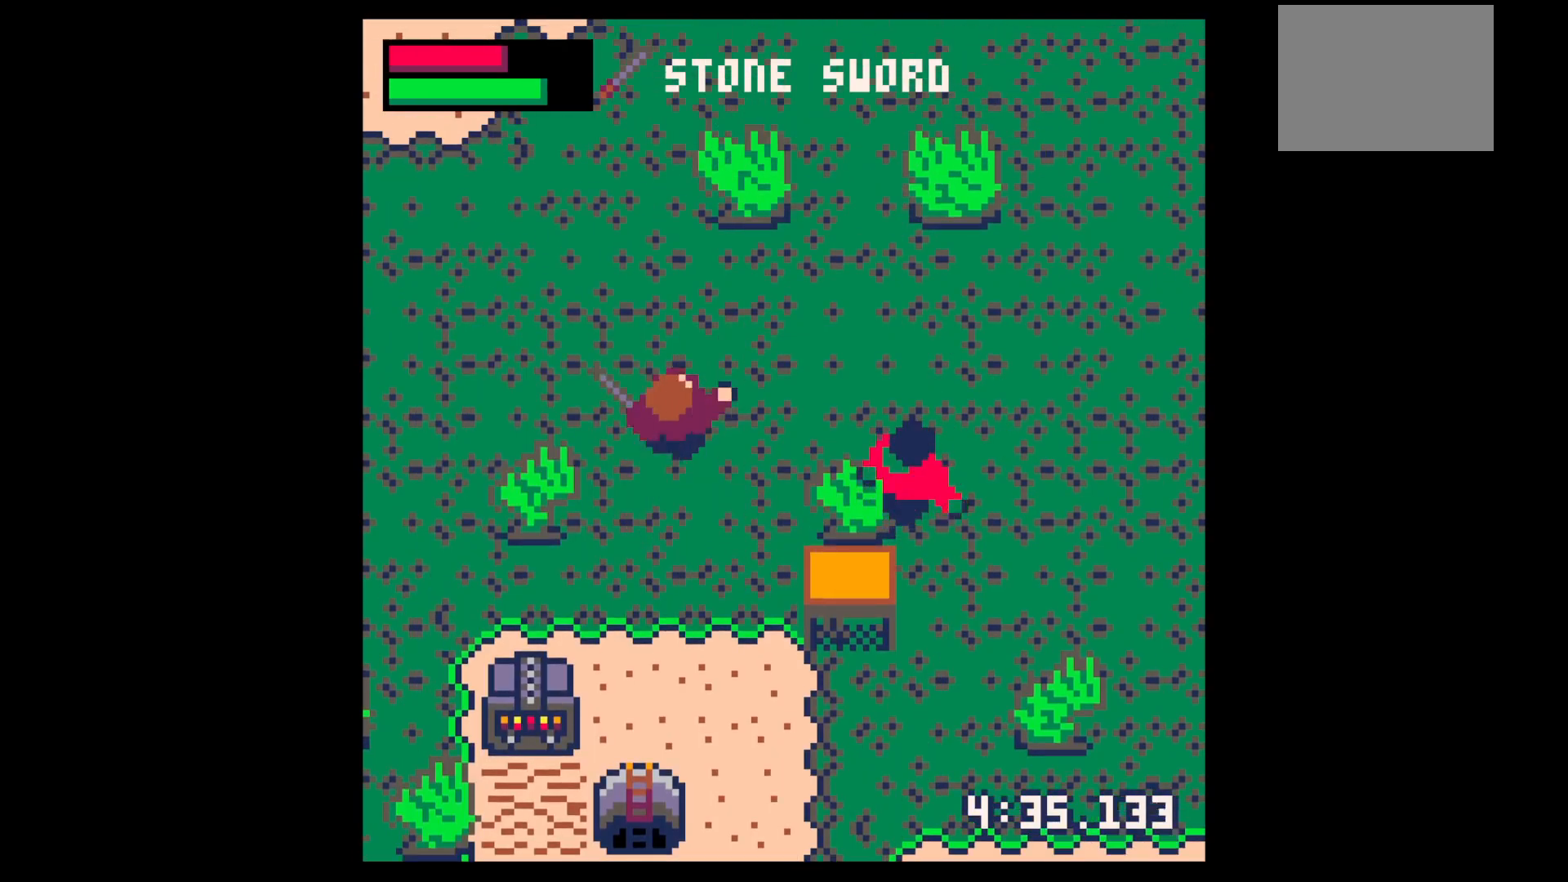
{"keys": [], "events": [[17, "left", "up"], [50, "up", "up"], [334, "x", "down"], [434, "right", "up"], [484, "x", "up"]]}
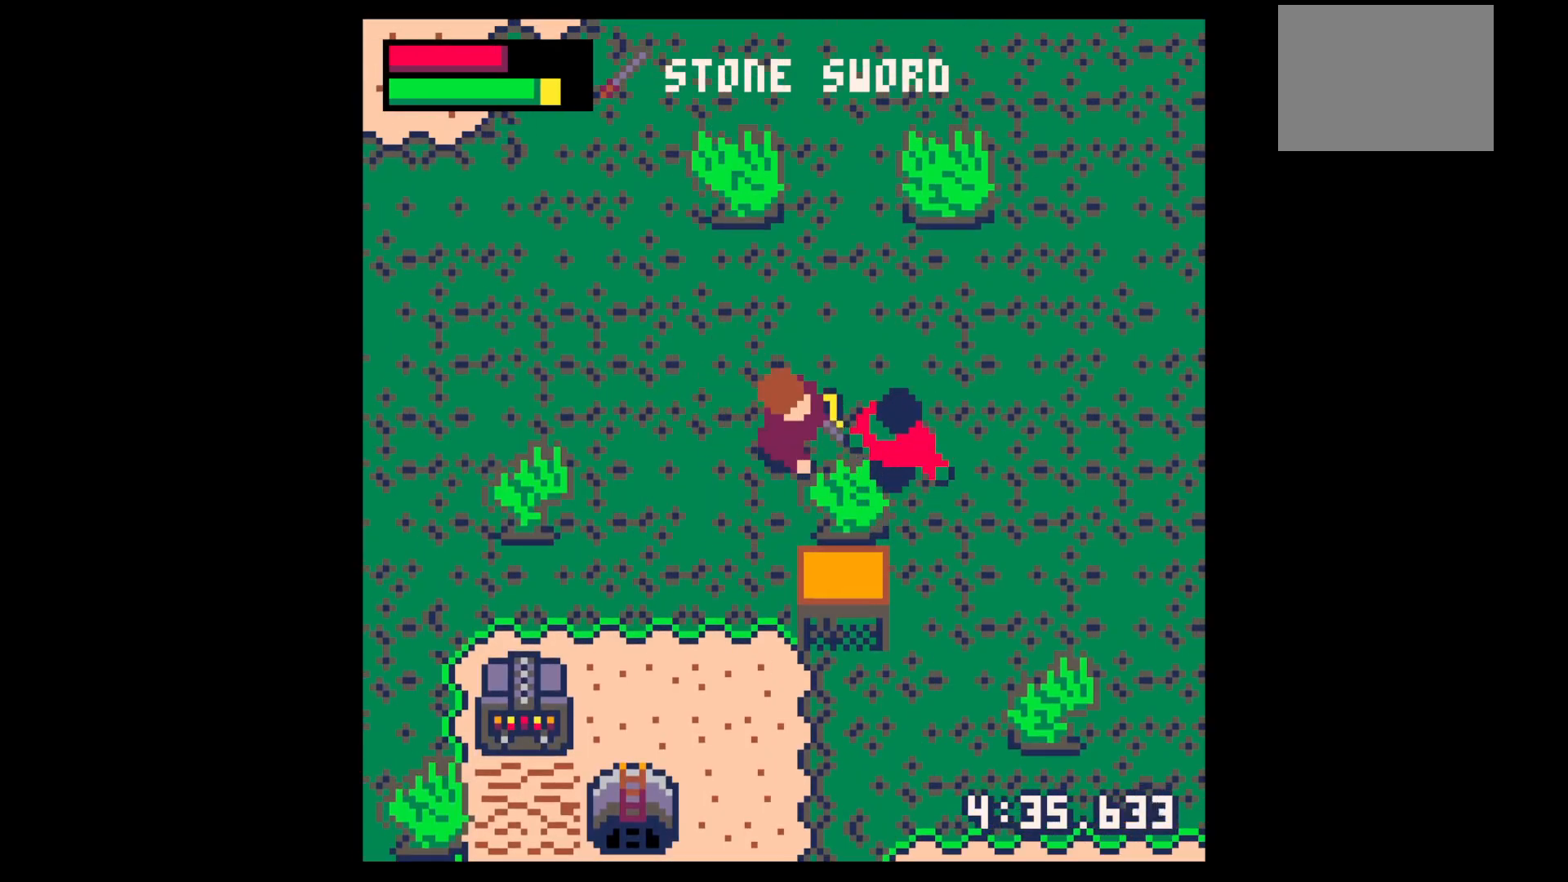
{"keys": ["right", "up"], "events": [[67, "down", "down"], [67, "right", "down"], [67, "x", "down"], [167, "down", "up"], [217, "right", "up"], [217, "x", "up"], [317, "x", "down"], [450, "right", "down"], [450, "up", "down"], [450, "x", "up"]]}
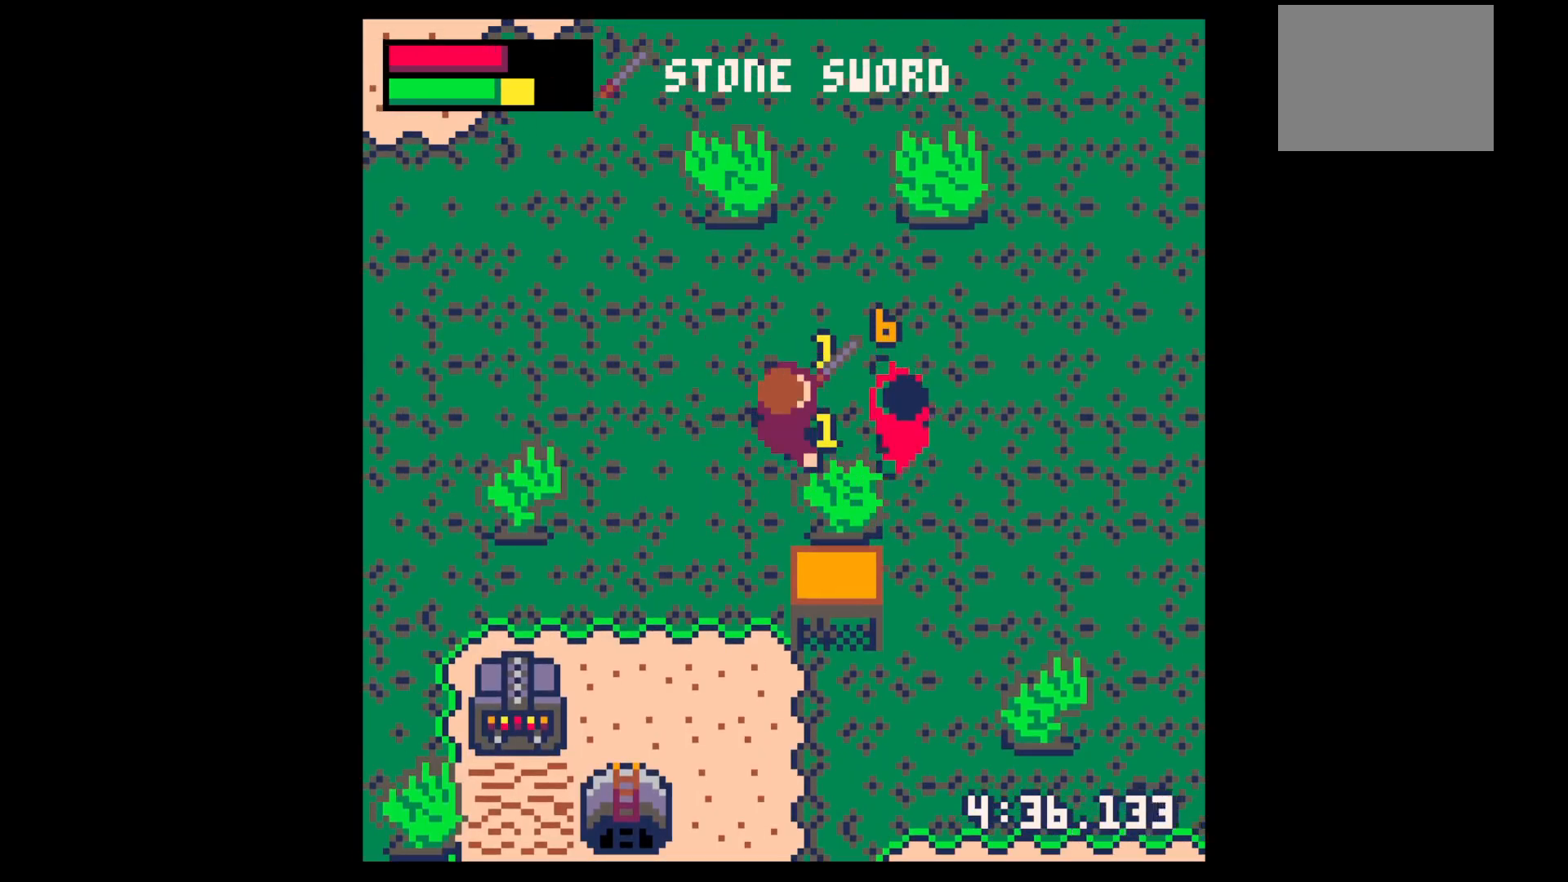
{"keys": ["x"], "events": [[34, "up", "up"], [84, "right", "up"], [184, "down", "down"], [184, "right", "down"], [184, "x", "down"], [317, "down", "up"], [317, "right", "up"], [317, "x", "up"], [417, "x", "down"]]}
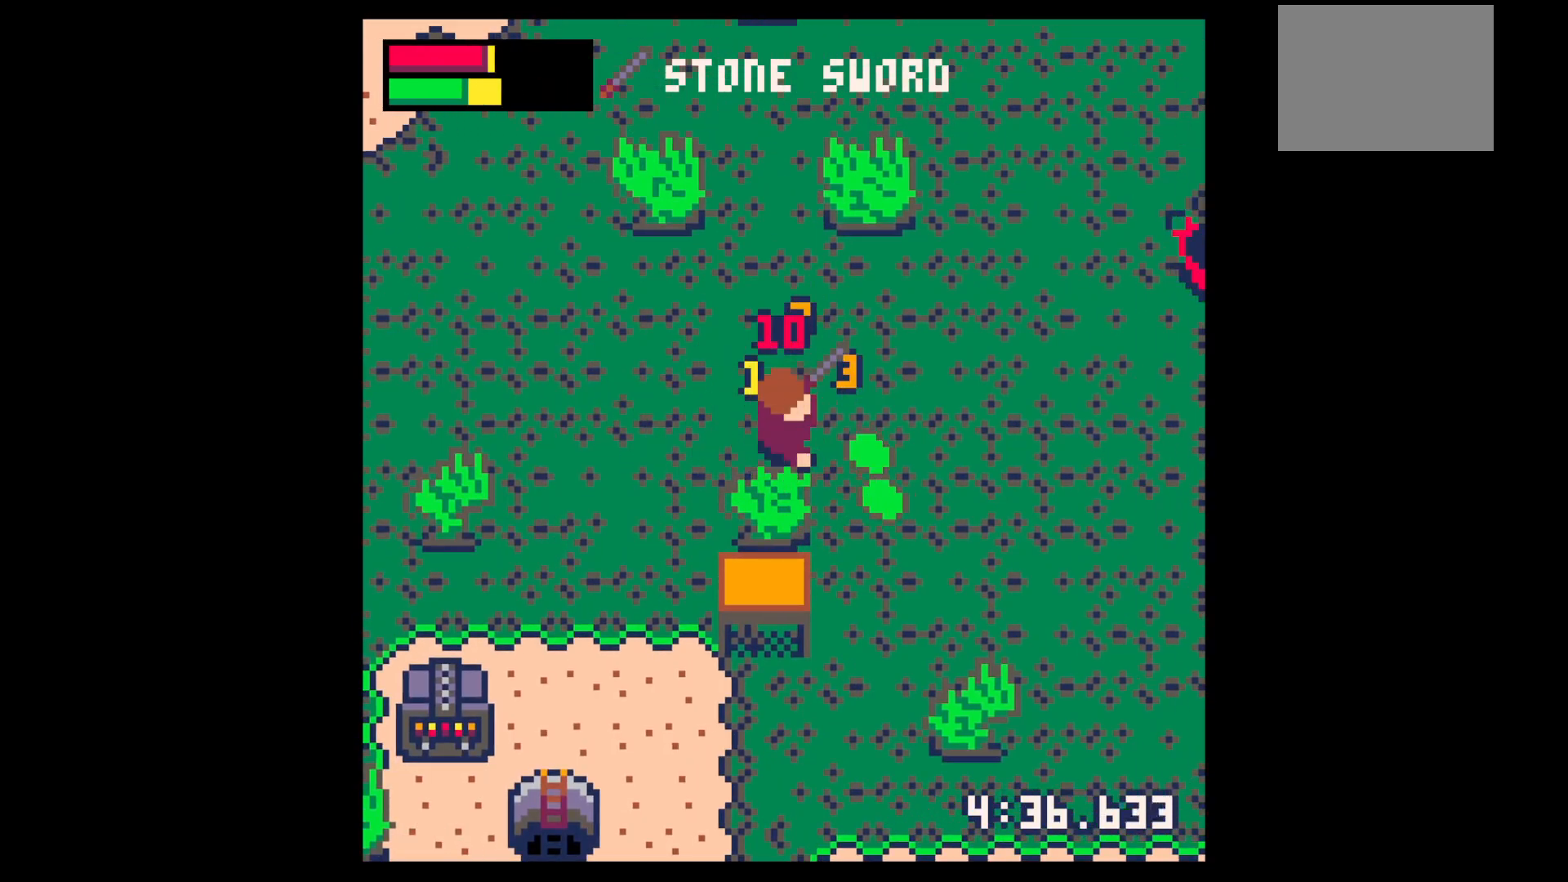
{"keys": ["down", "left"], "events": [[100, "x", "up"], [200, "right", "down"], [384, "down", "down"], [434, "right", "up"], [484, "left", "down"]]}
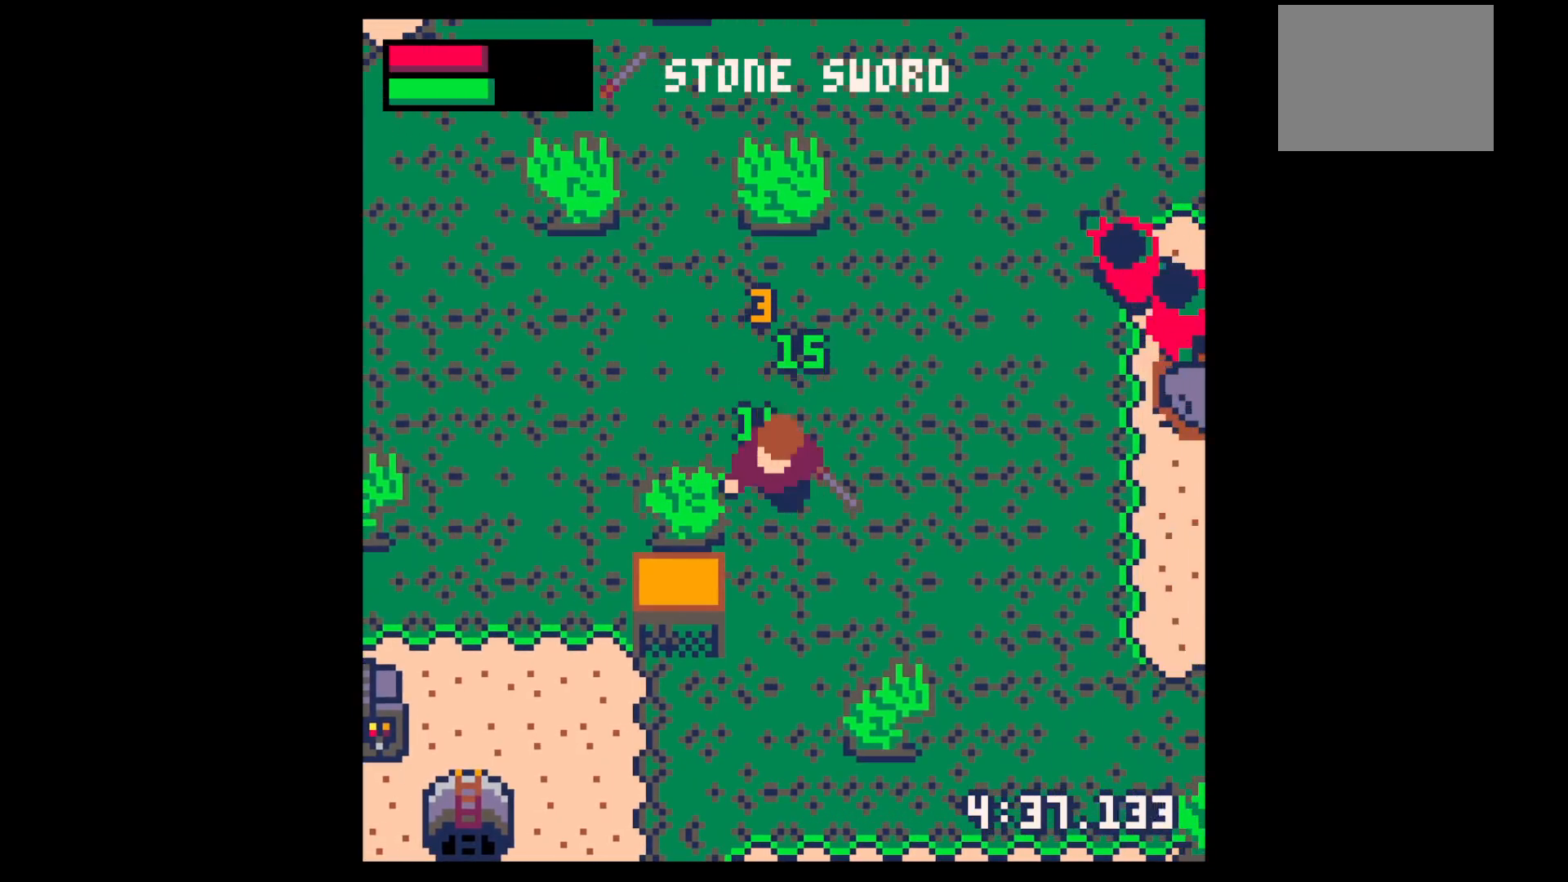
{"keys": ["right", "up"], "events": [[34, "down", "up"], [134, "left", "up"], [134, "up", "down"], [217, "right", "down"], [400, "up", "up"], [500, "up", "down"]]}
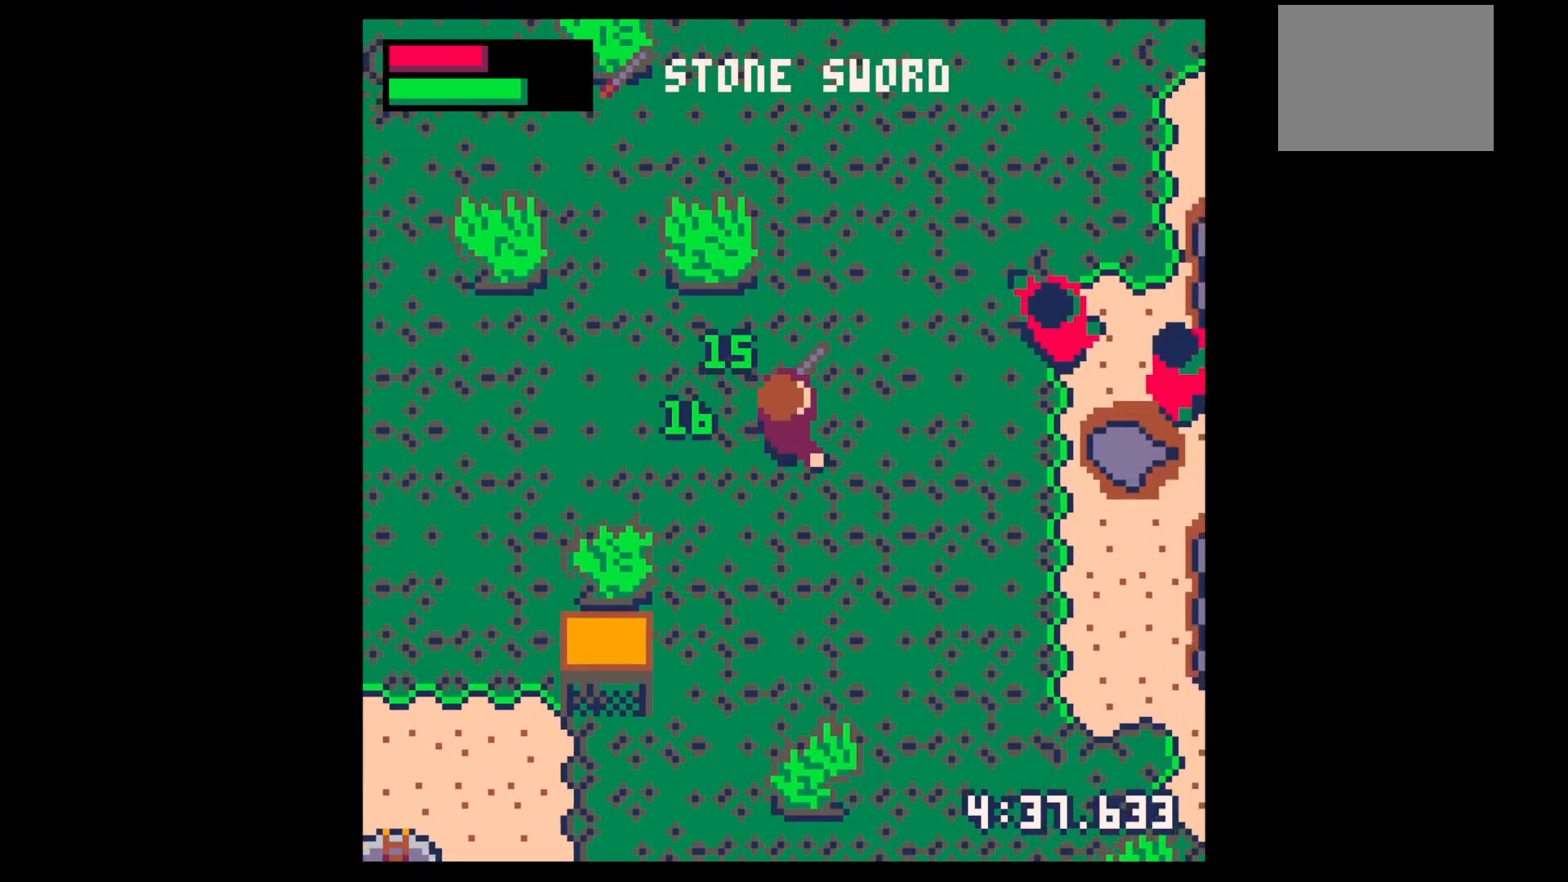
{"keys": [], "events": [[234, "up", "up"], [367, "x", "down"], [417, "right", "up"], [467, "x", "up"]]}
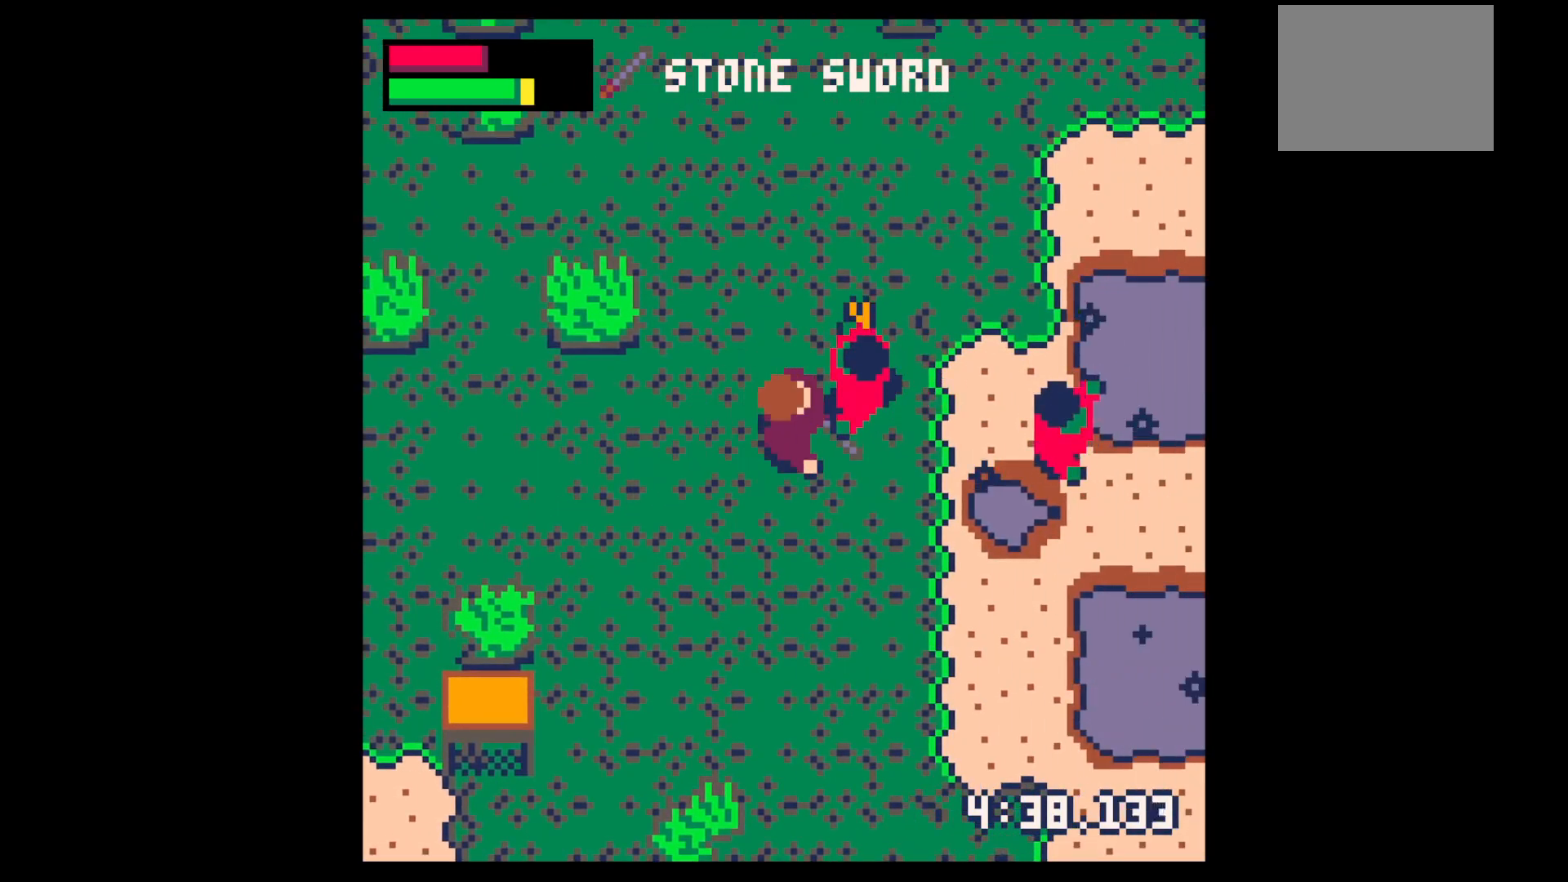
{"keys": ["right"], "events": [[50, "x", "down"], [200, "right", "down"], [200, "up", "down"], [200, "x", "up"], [300, "right", "up"], [300, "up", "up"], [334, "x", "down"], [484, "right", "down"], [484, "x", "up"]]}
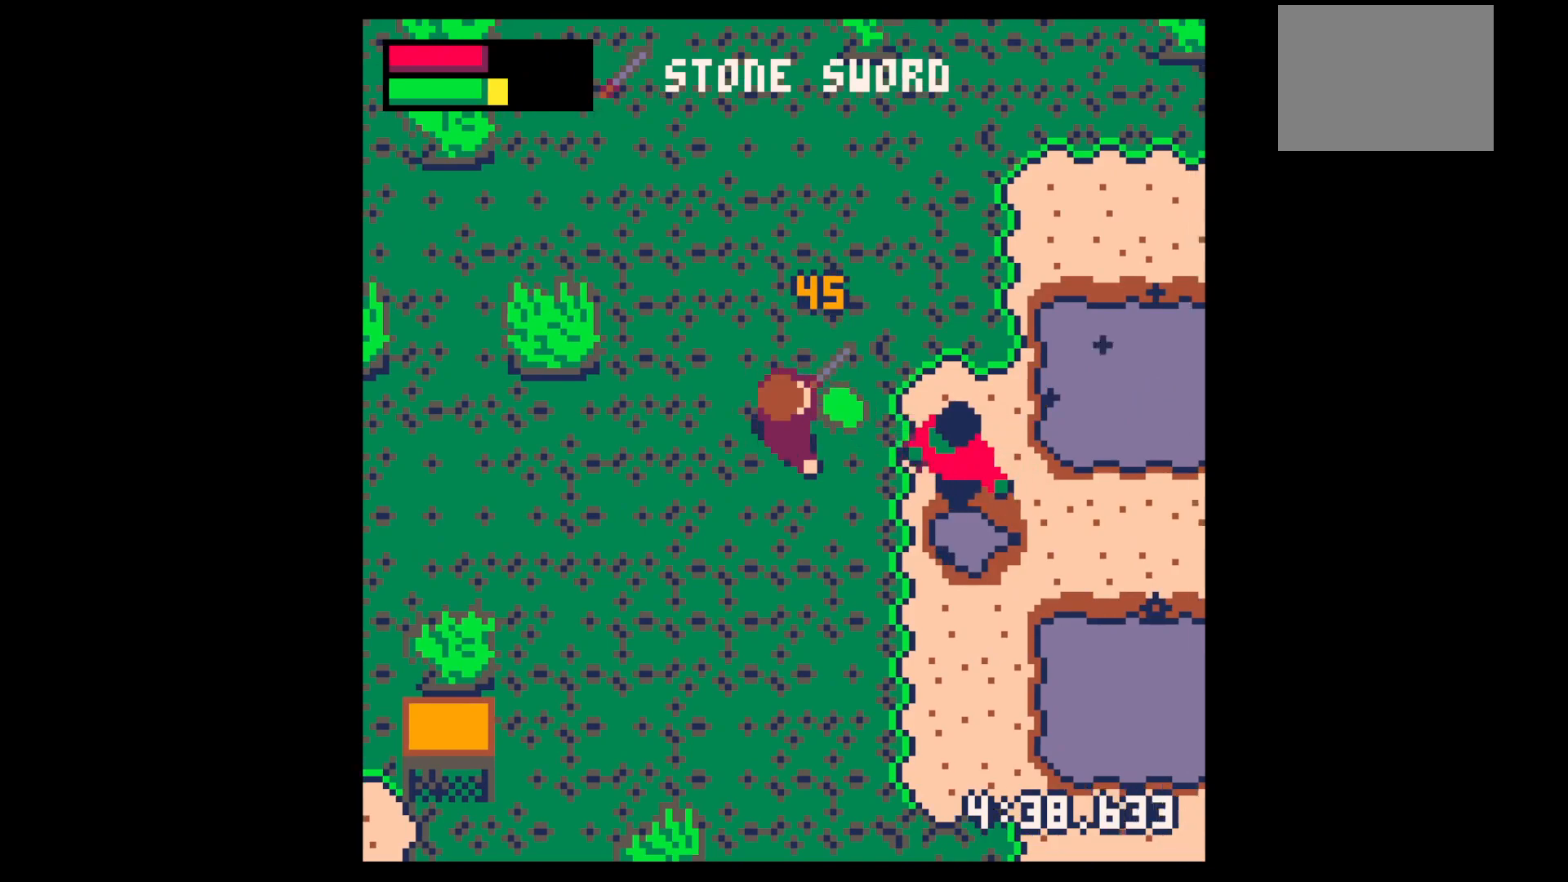
{"keys": ["x"], "events": [[117, "right", "up"], [217, "down", "down"], [217, "right", "down"], [217, "x", "down"], [267, "down", "up"], [267, "right", "up"], [350, "x", "up"], [450, "x", "down"]]}
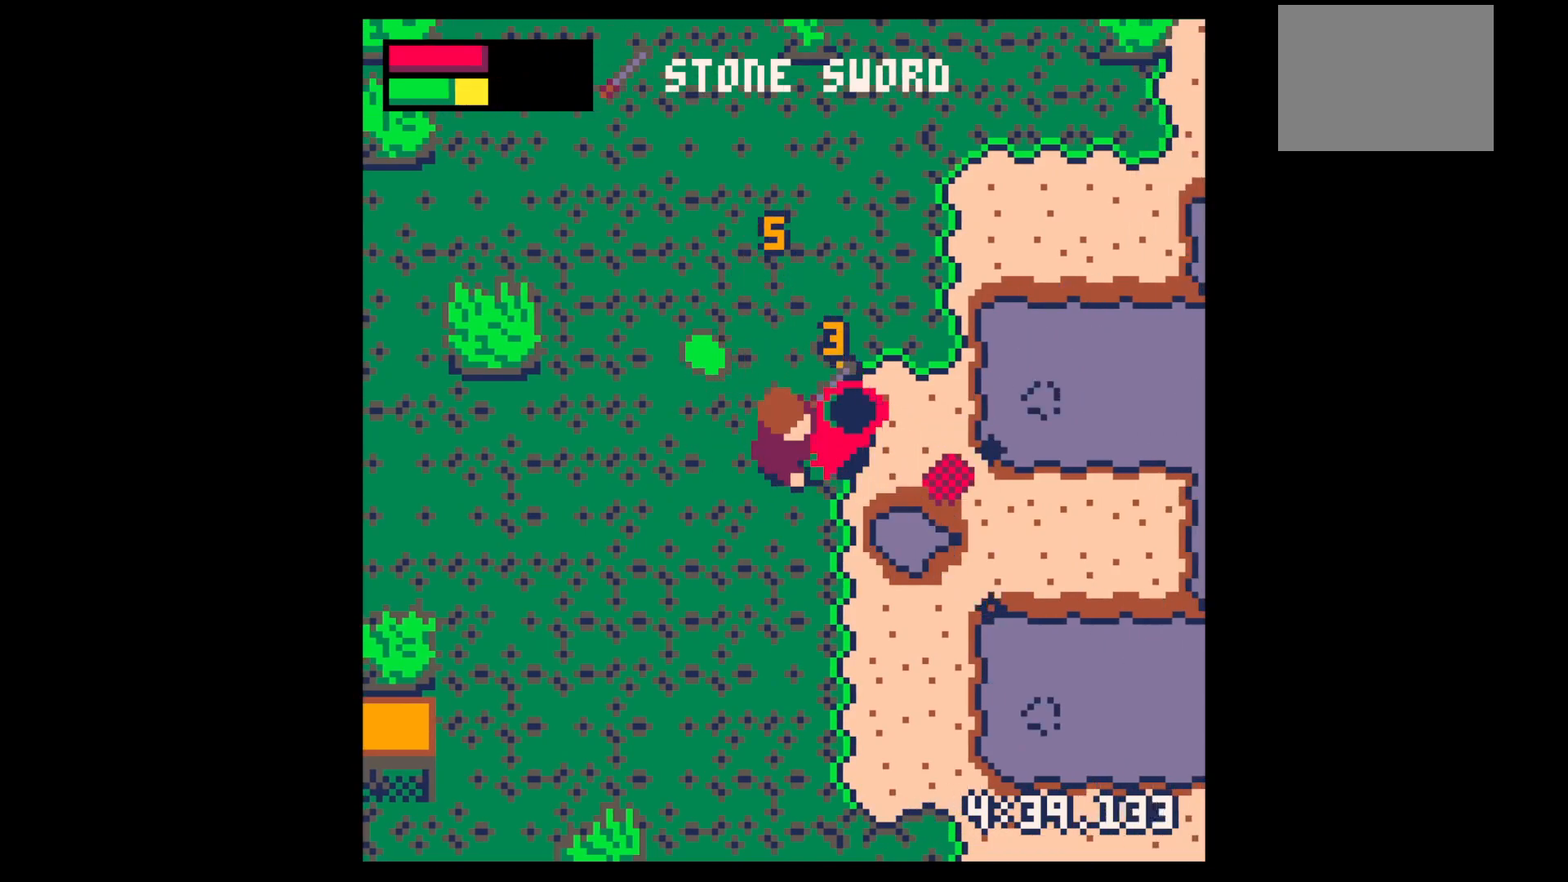
{"keys": [], "events": [[84, "x", "up"], [184, "x", "down"], [317, "right", "down"], [367, "x", "up"], [417, "right", "up"]]}
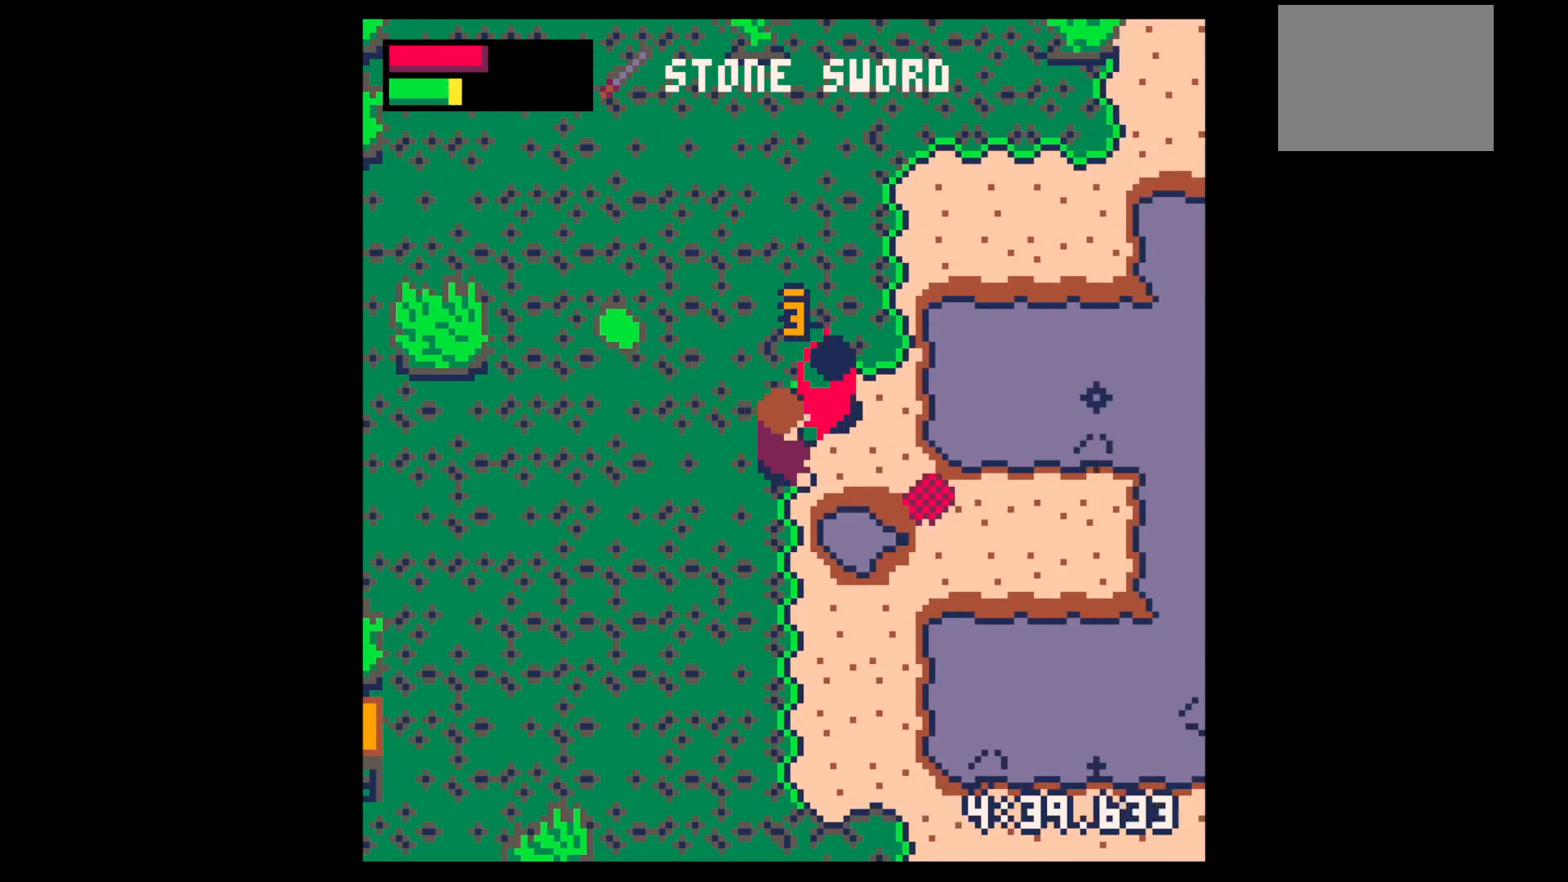
{"keys": ["right"], "events": [[17, "x", "down"], [150, "x", "up"], [200, "up", "down"], [250, "right", "down"], [334, "up", "up"]]}
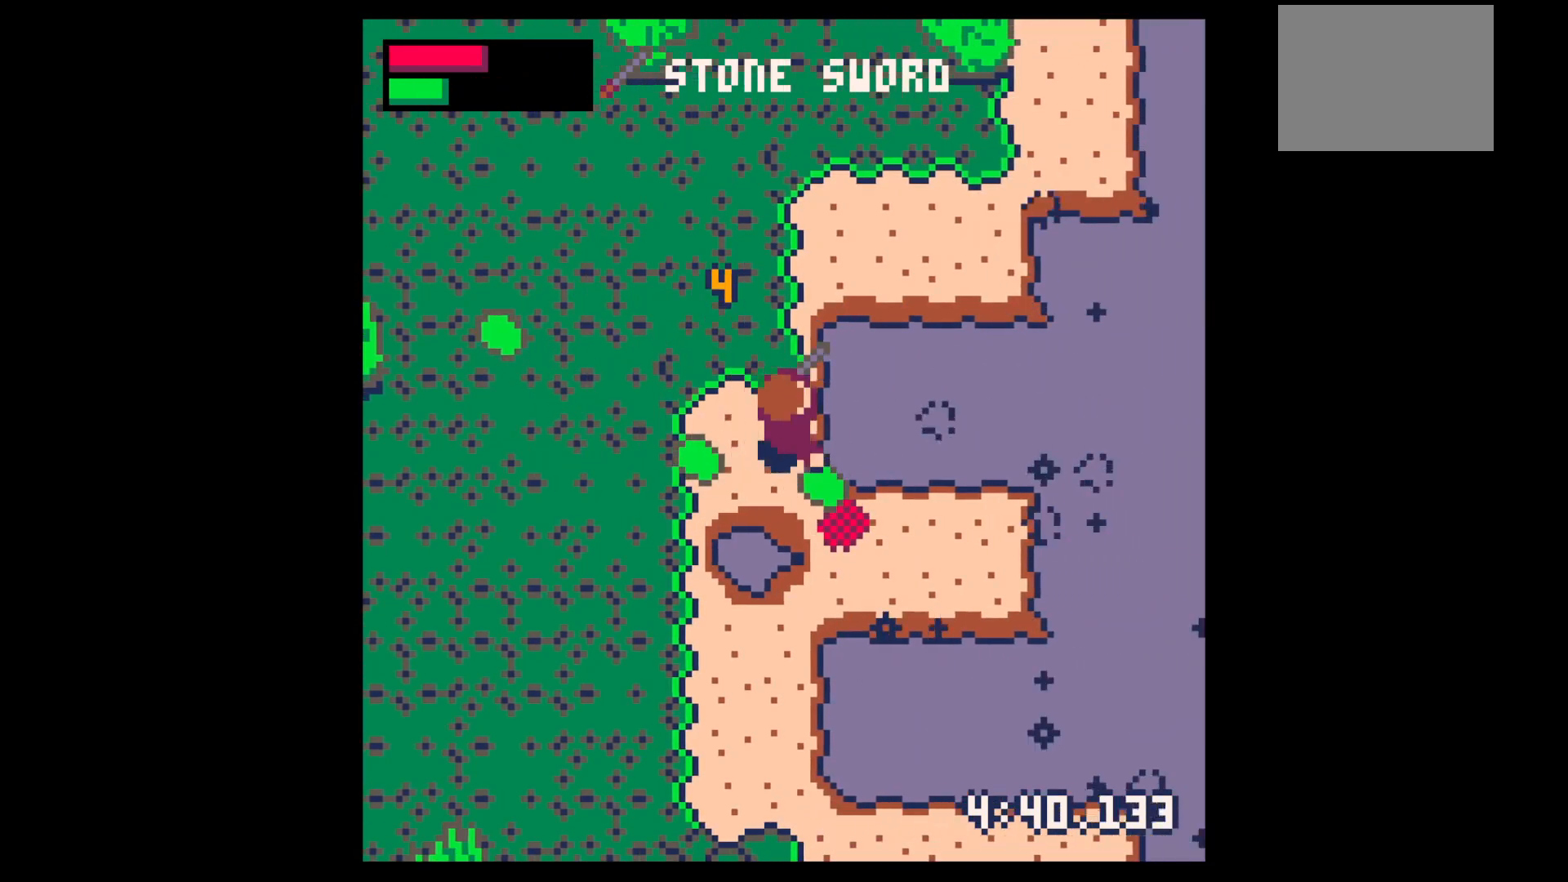
{"keys": ["left"], "events": [[34, "down", "down"], [217, "left", "down"], [267, "down", "up"], [267, "right", "up"]]}
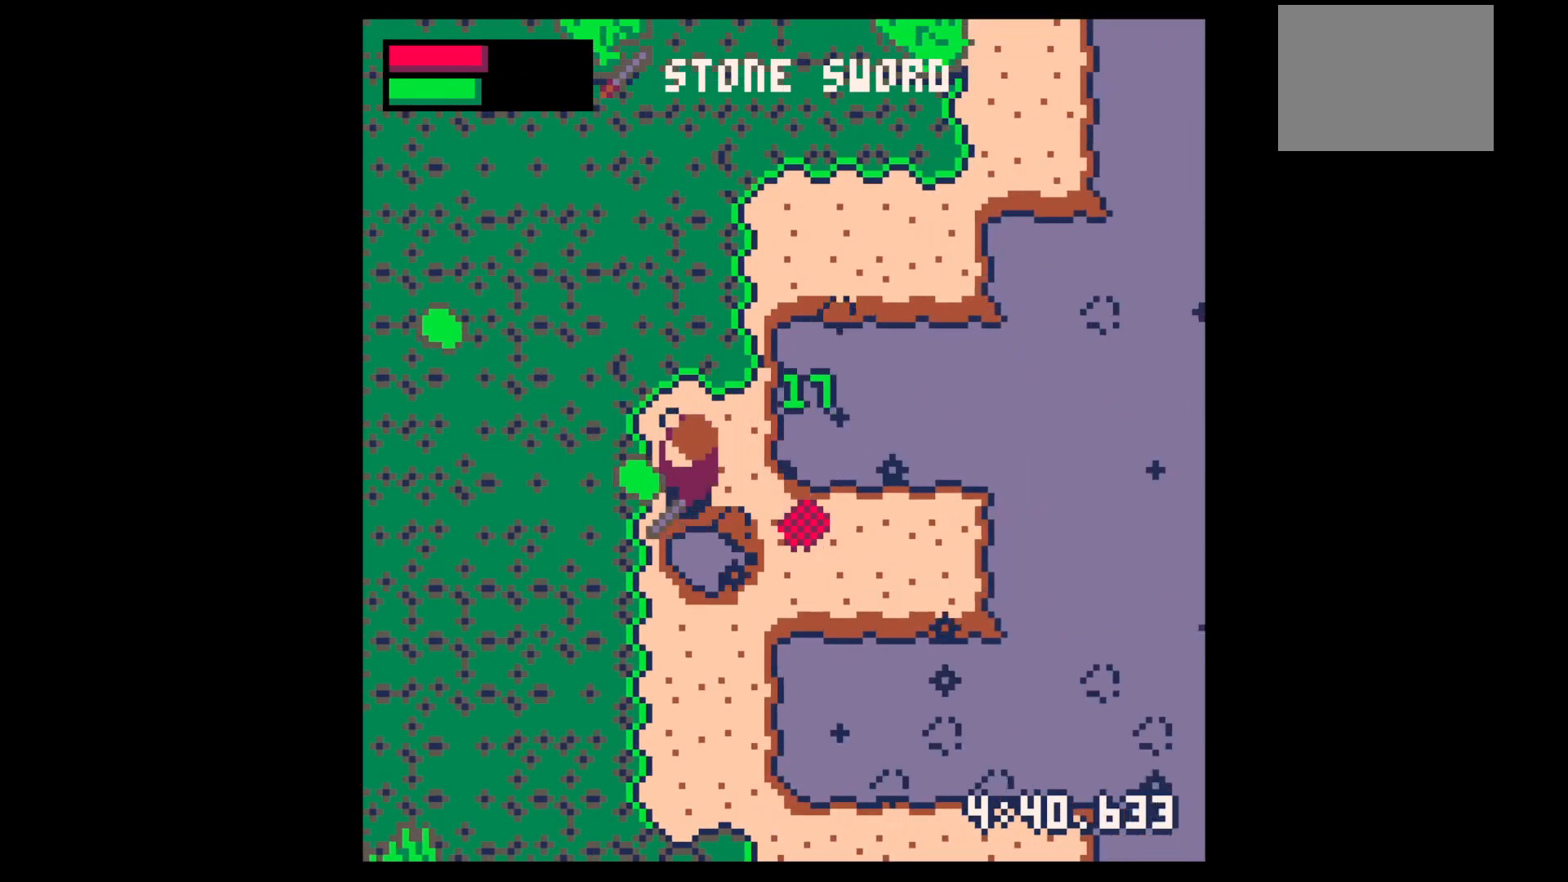
{"keys": ["left", "up"], "events": [[184, "up", "down"]]}
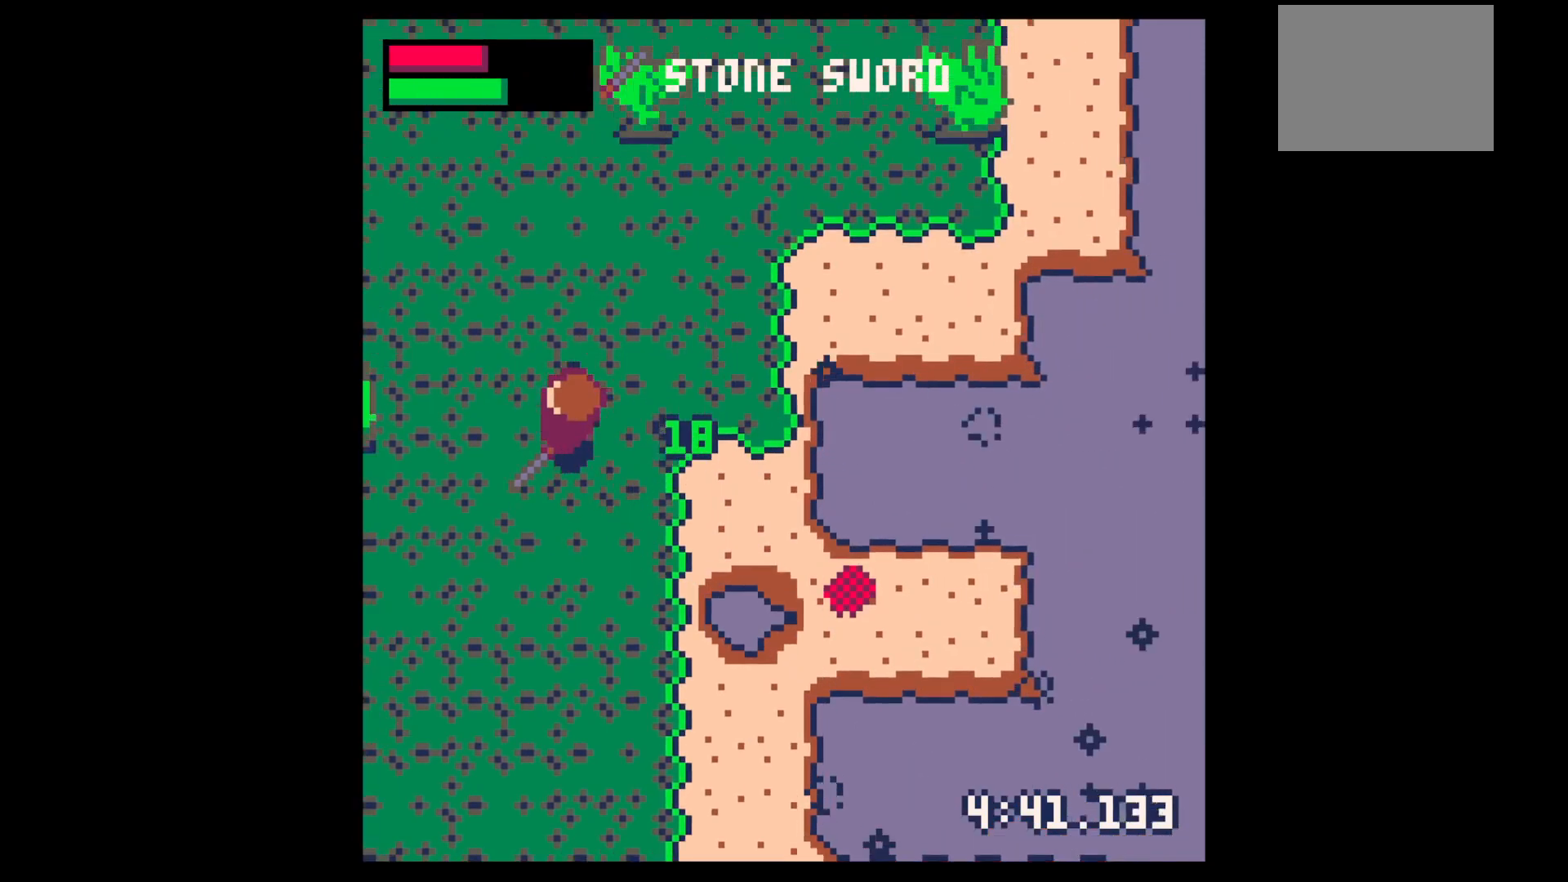
{"keys": ["down", "left"], "events": [[284, "up", "up"], [334, "down", "down"]]}
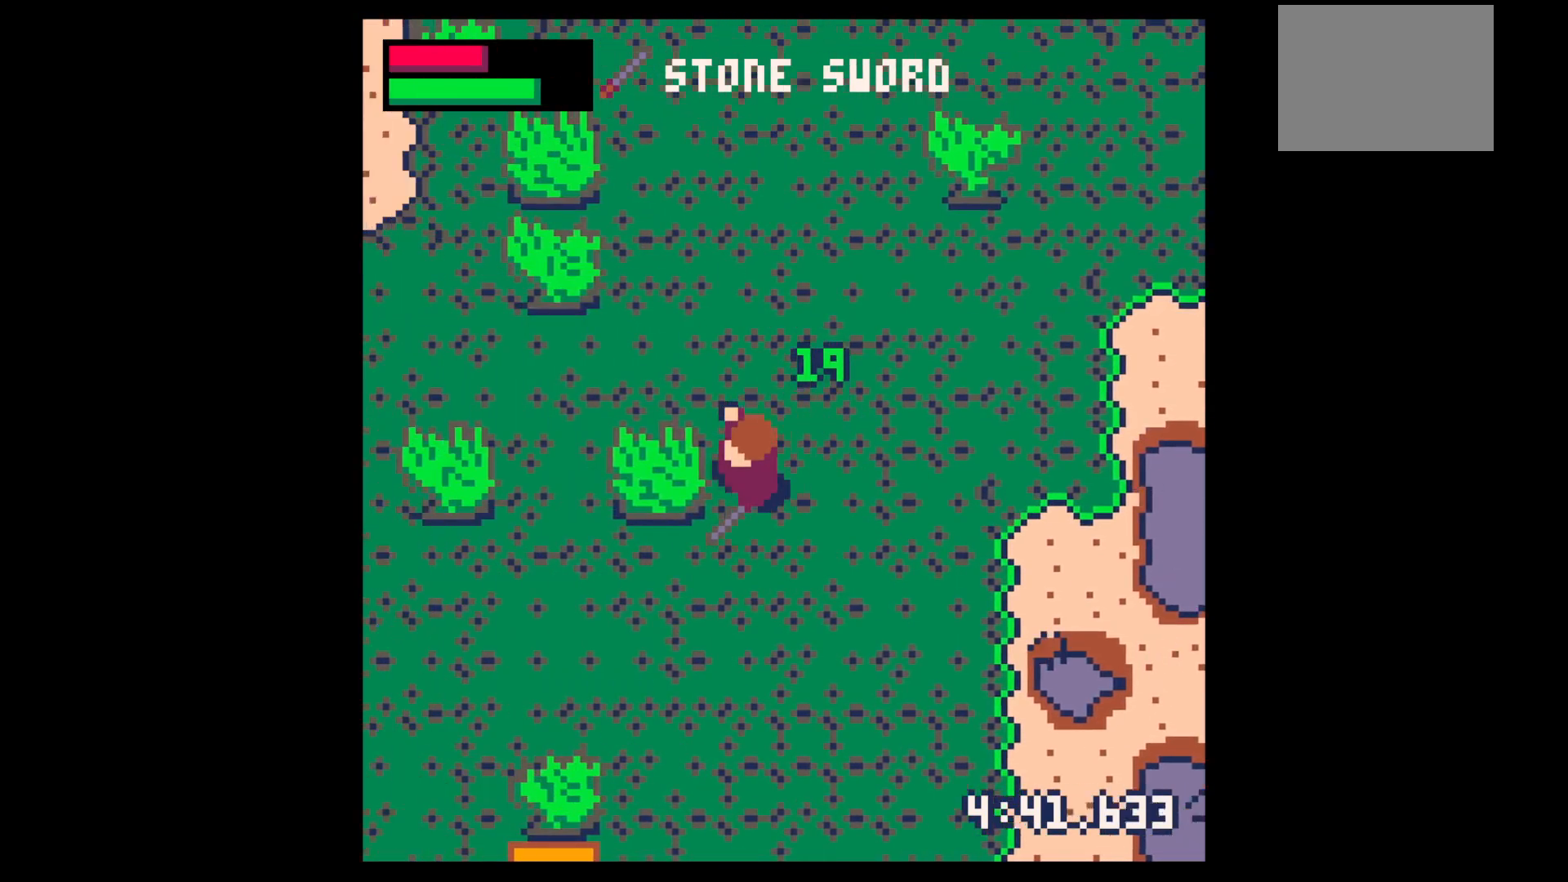
{"keys": ["down", "left"], "events": []}
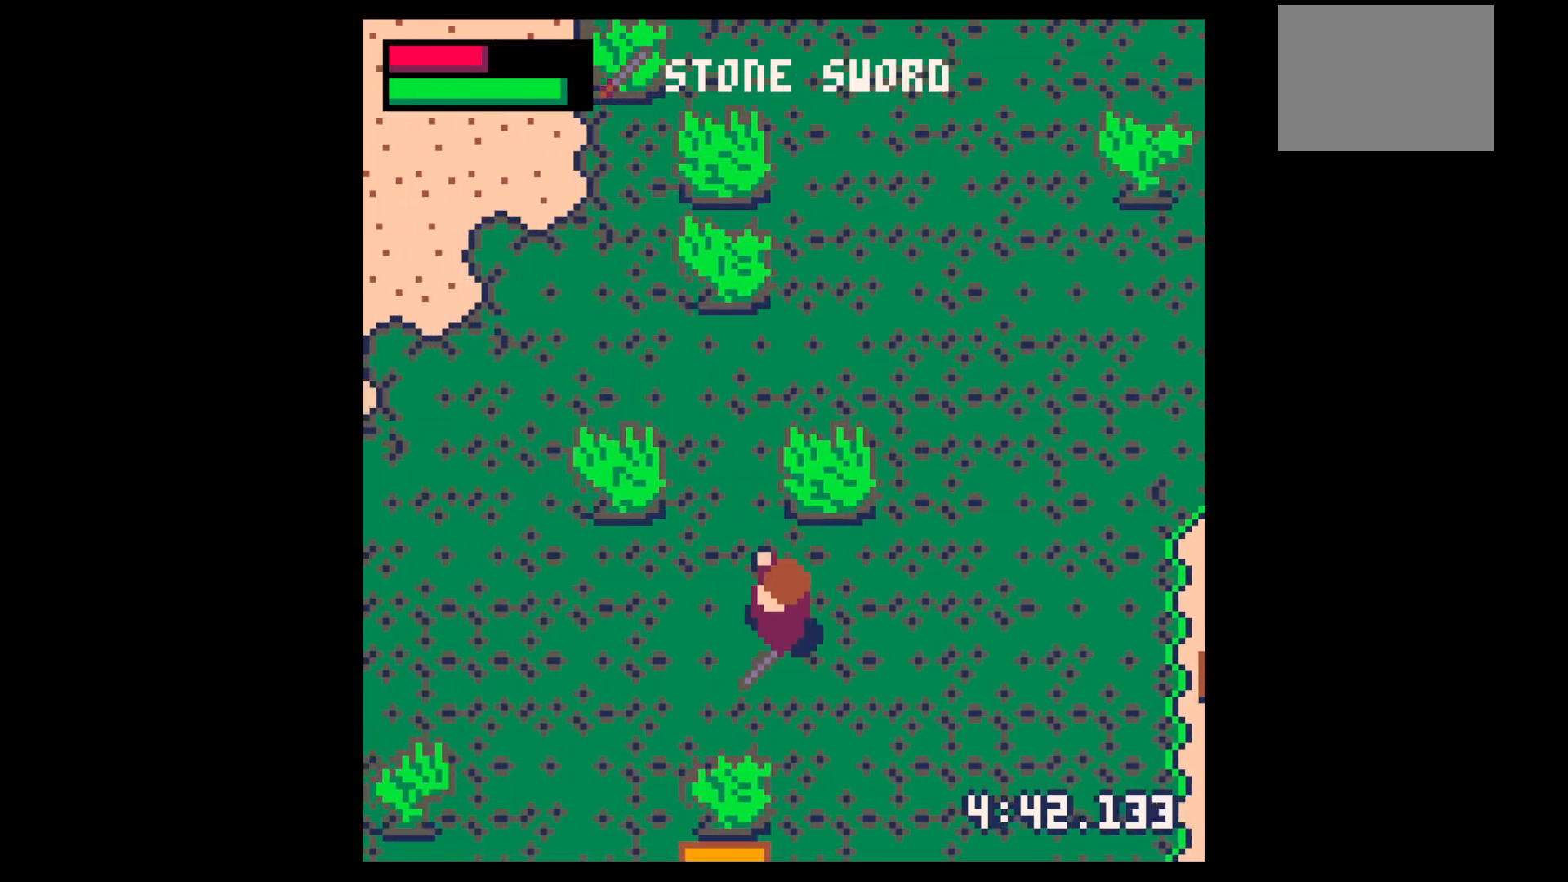
{"keys": ["down", "left"], "events": []}
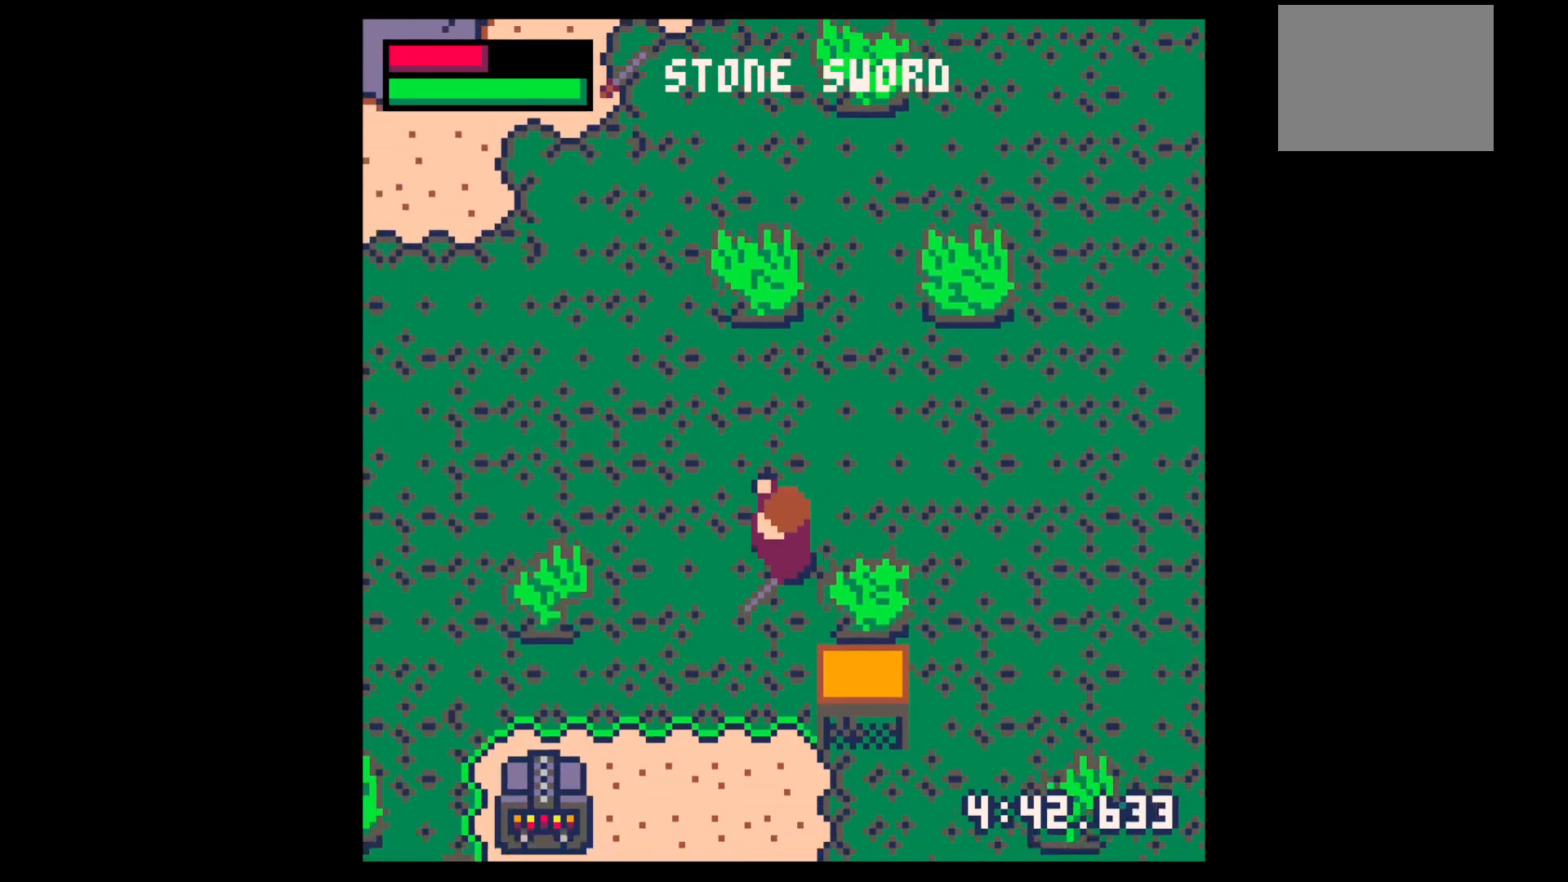
{"keys": ["down", "left"], "events": [[234, "left", "up"], [484, "left", "down"]]}
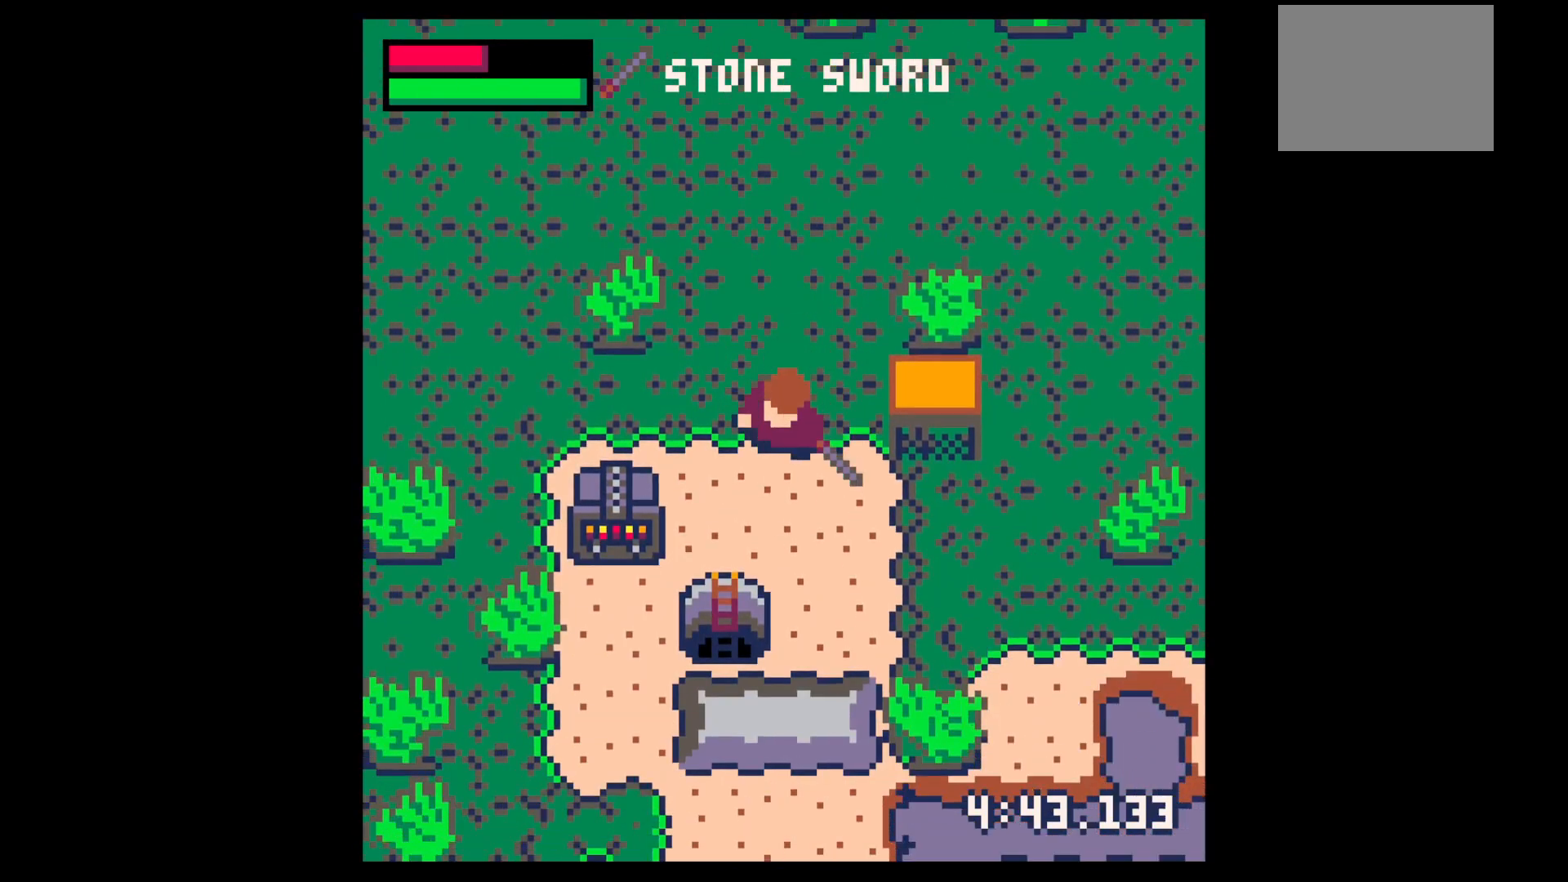
{"keys": ["down"], "events": [[84, "left", "up"]]}
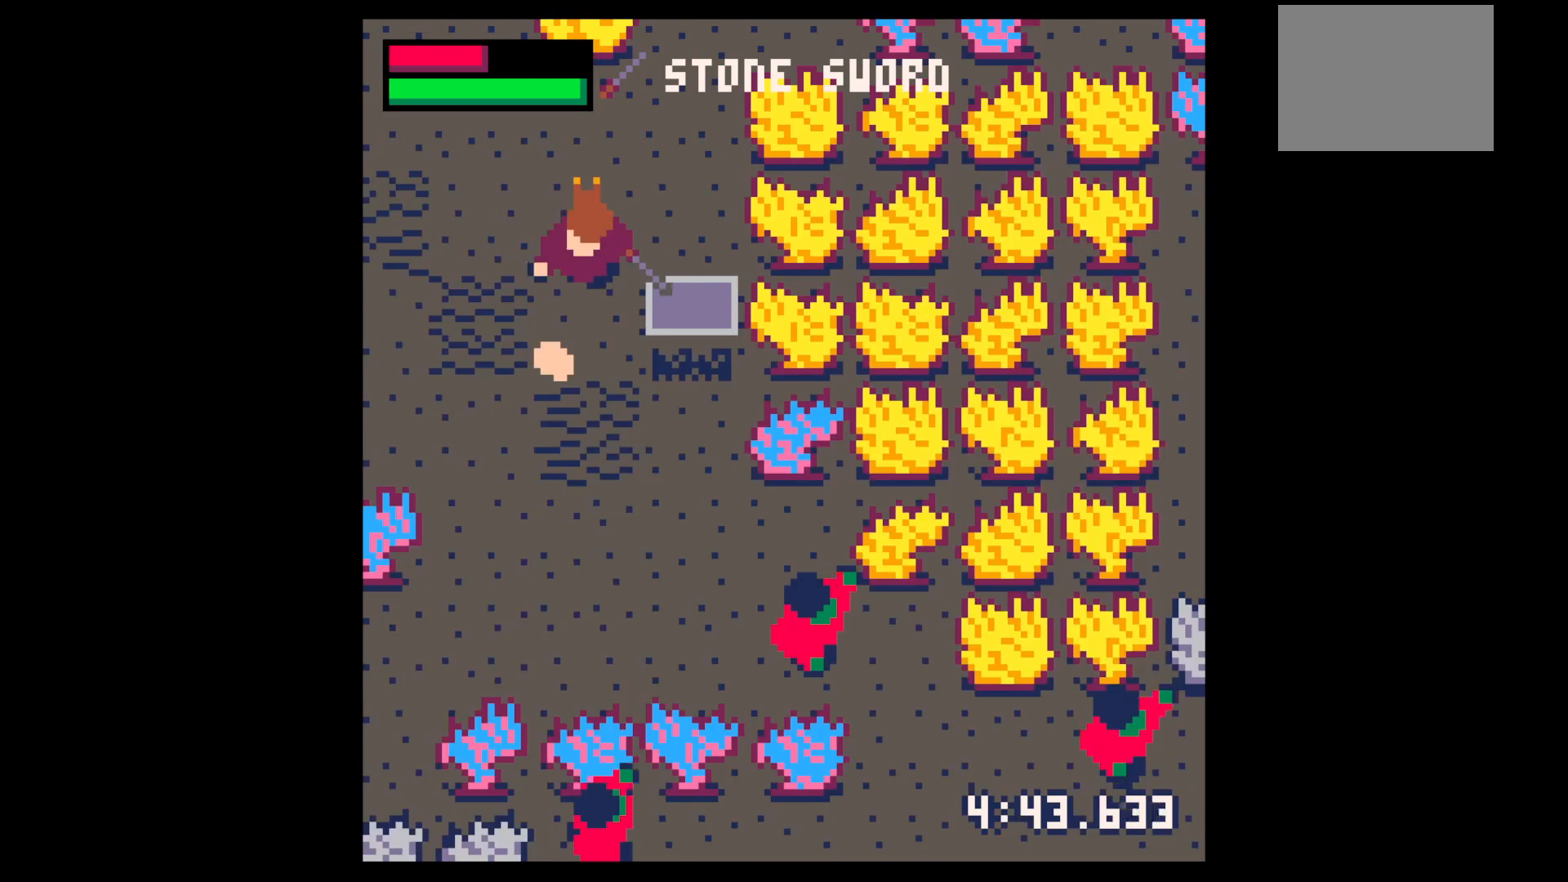
{"keys": ["down", "right"], "events": [[134, "left", "down"], [234, "left", "up"], [467, "right", "down"]]}
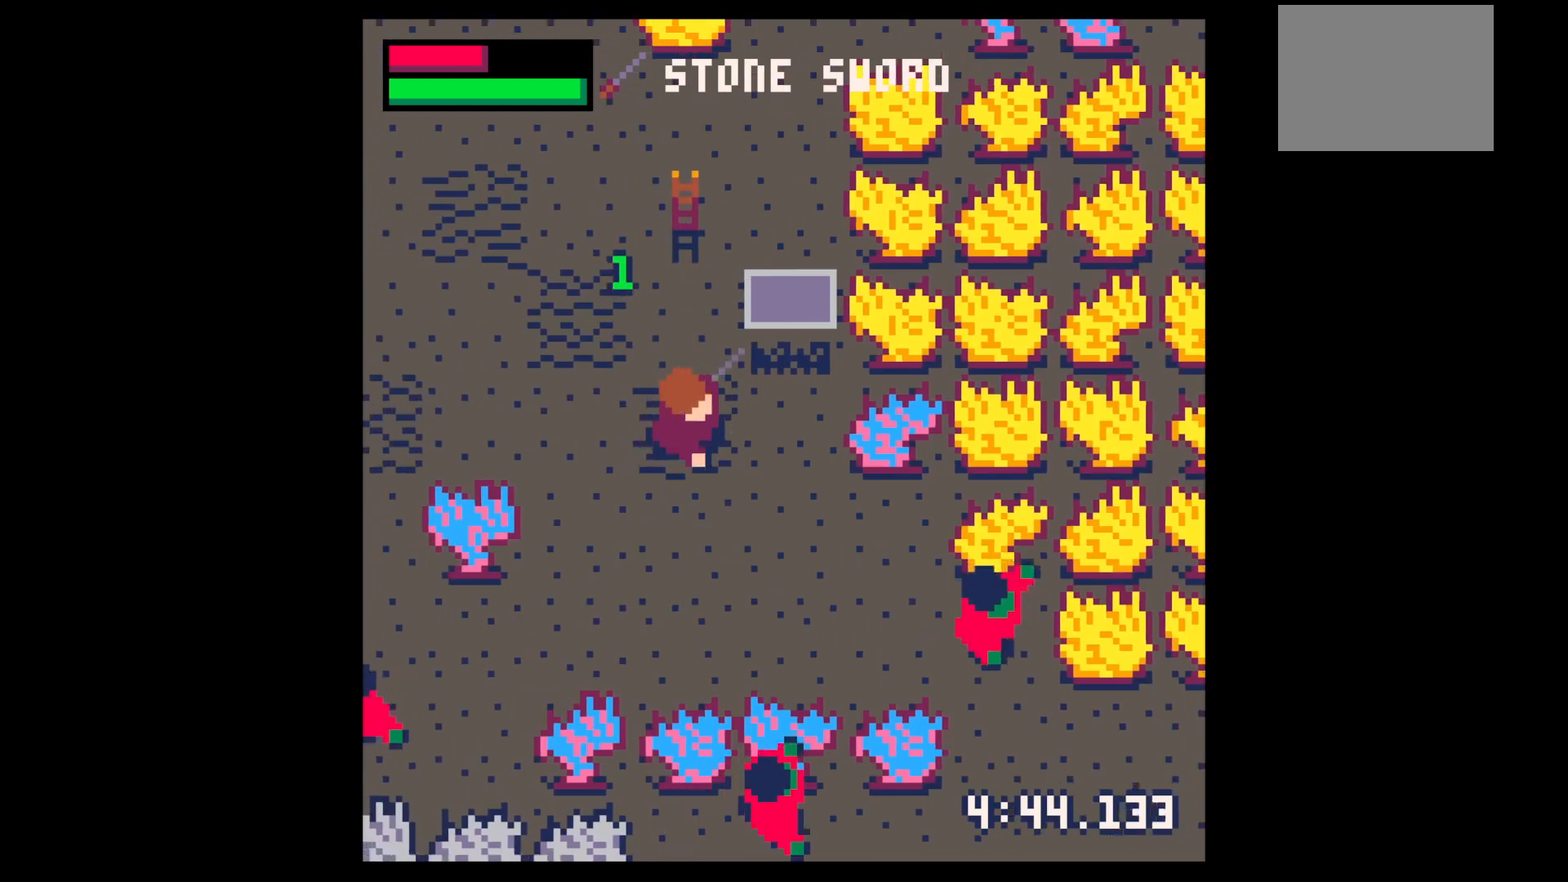
{"keys": ["down", "right"], "events": [[150, "down", "up"], [284, "down", "down"]]}
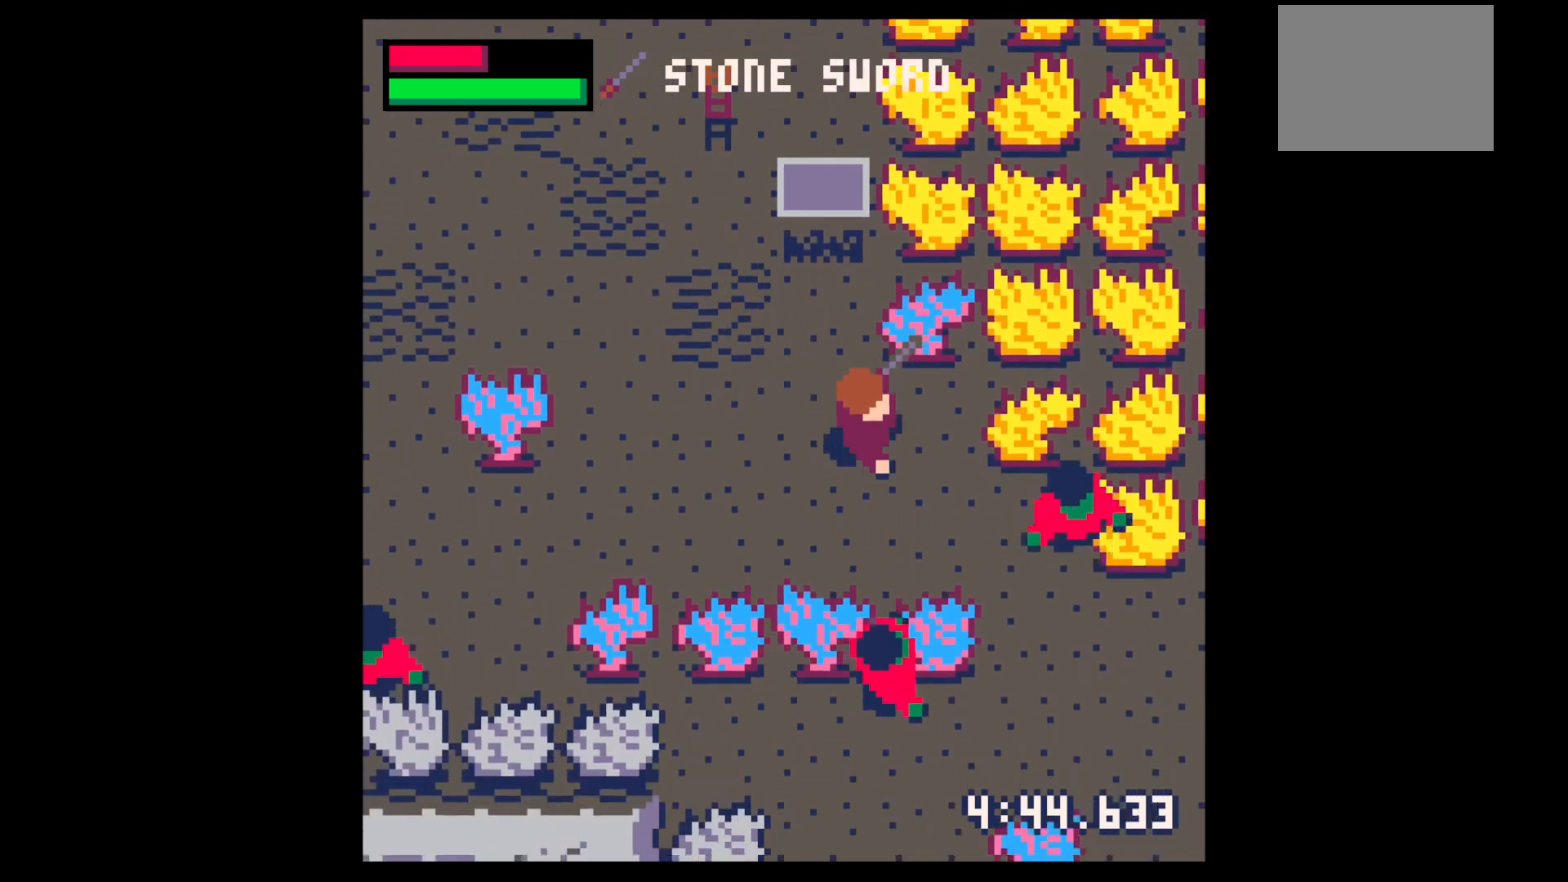
{"keys": ["x"], "events": [[267, "down", "up"], [317, "right", "up"], [317, "x", "down"], [400, "x", "up"], [500, "x", "down"]]}
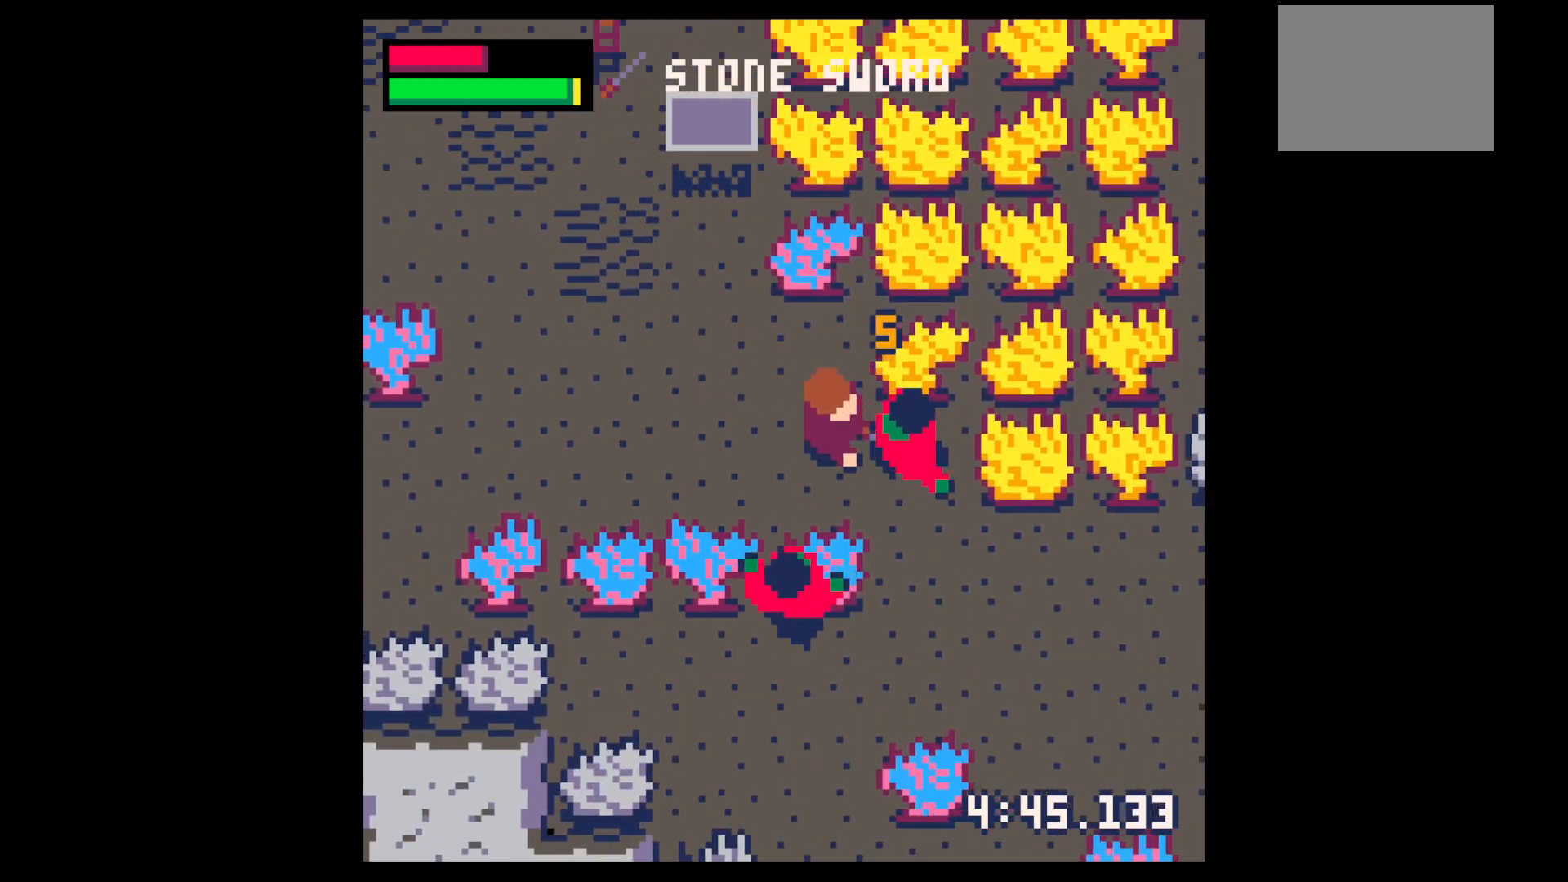
{"keys": ["right"], "events": [[134, "x", "up"], [267, "right", "down"], [267, "x", "down"], [367, "right", "up"], [417, "right", "down"], [417, "x", "up"]]}
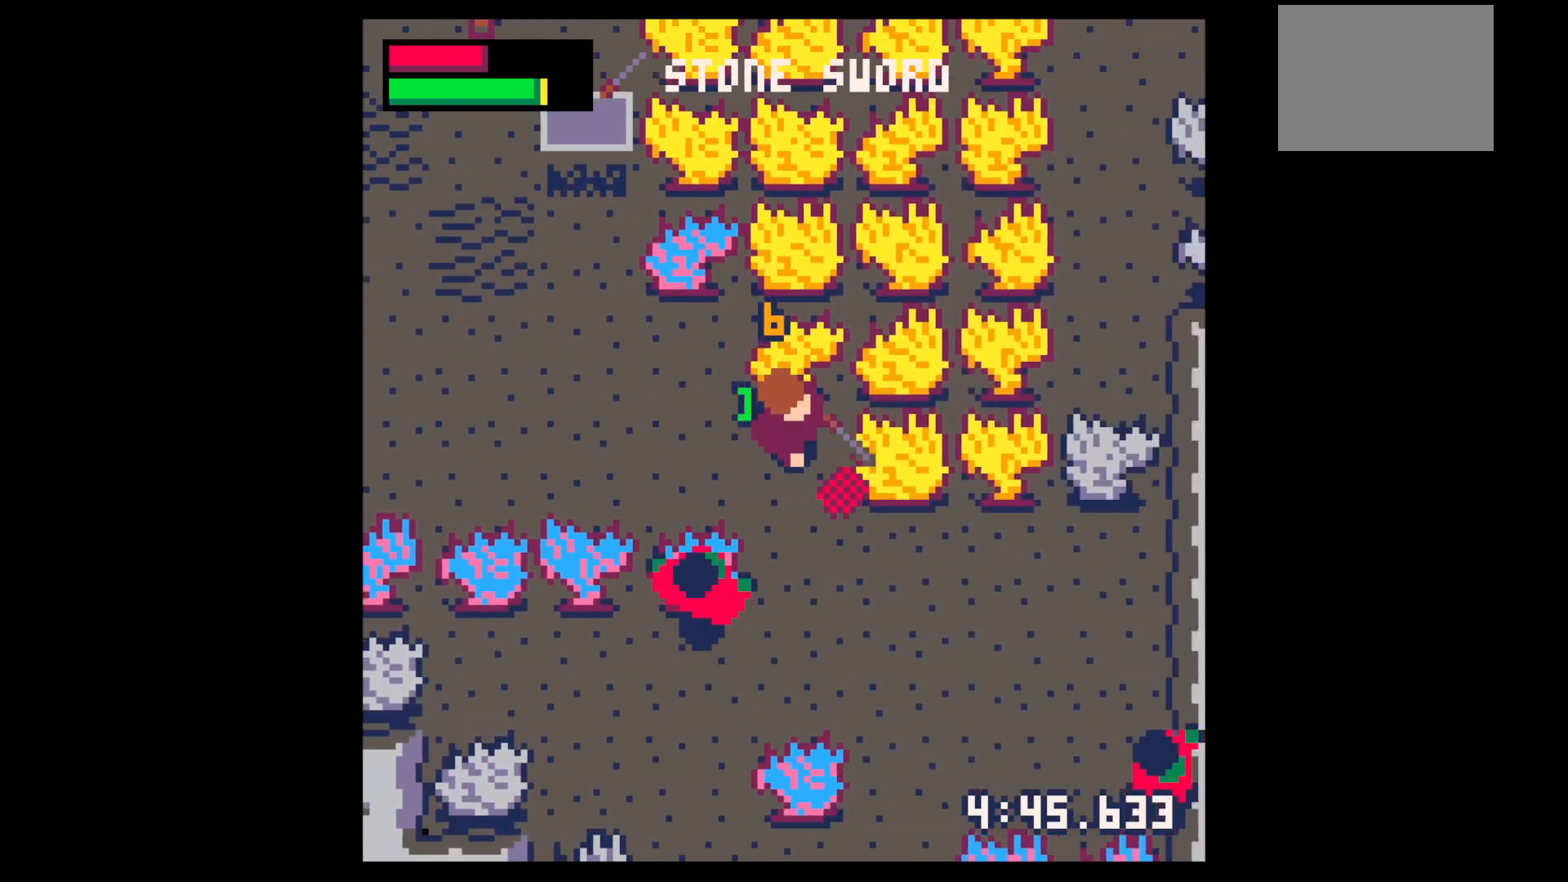
{"keys": ["down"], "events": [[67, "down", "down"], [150, "left", "down"], [150, "right", "up"], [350, "down", "up"], [350, "left", "up"], [350, "x", "down"], [434, "x", "up"], [484, "down", "down"]]}
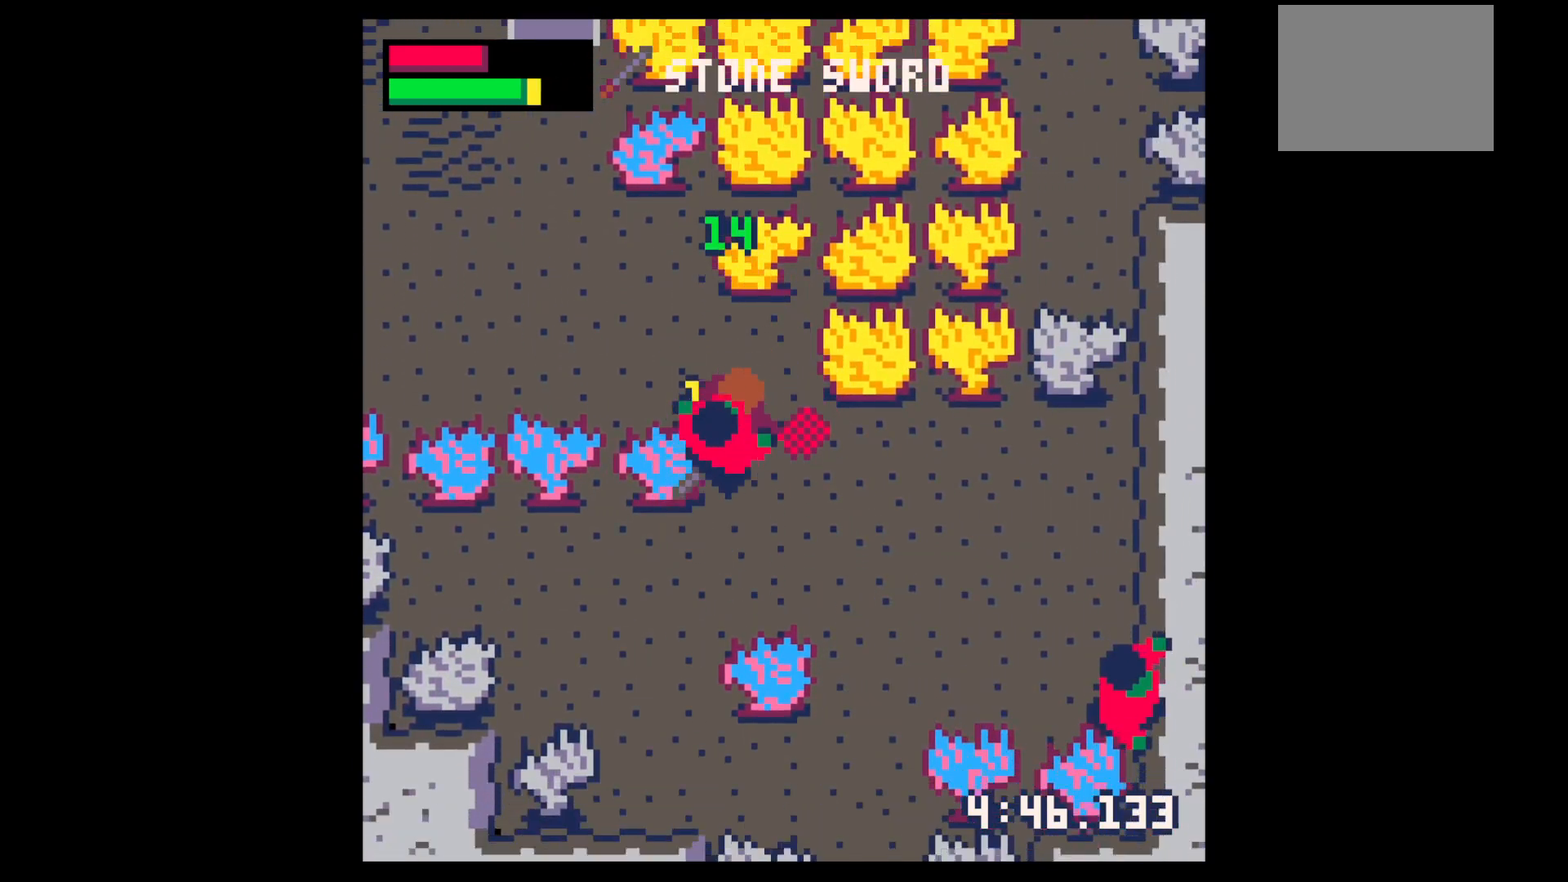
{"keys": [], "events": [[34, "left", "down"], [67, "left", "up"], [67, "x", "down"], [117, "down", "up"], [217, "down", "down"], [267, "down", "up"], [267, "x", "up"], [317, "x", "down"], [367, "down", "down"], [367, "left", "down"], [450, "down", "up"], [450, "left", "up"], [500, "x", "up"]]}
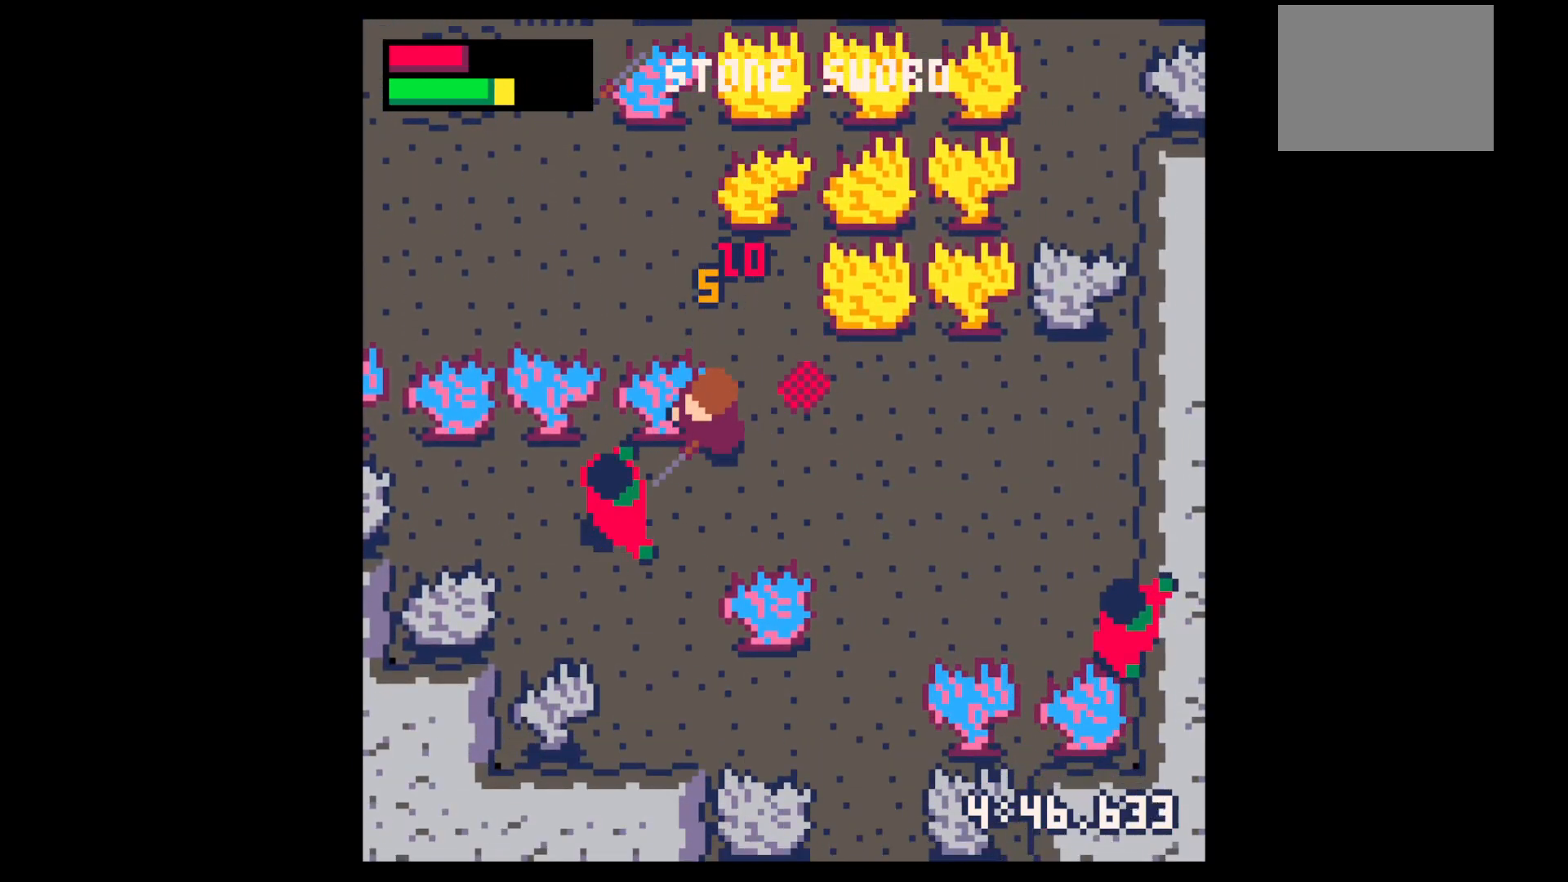
{"keys": ["x"], "events": [[34, "down", "down"], [34, "left", "down"], [134, "left", "up"], [184, "down", "up"], [184, "x", "down"], [317, "x", "up"], [367, "down", "down"], [367, "left", "down"], [417, "x", "down"], [467, "down", "up"], [467, "left", "up"]]}